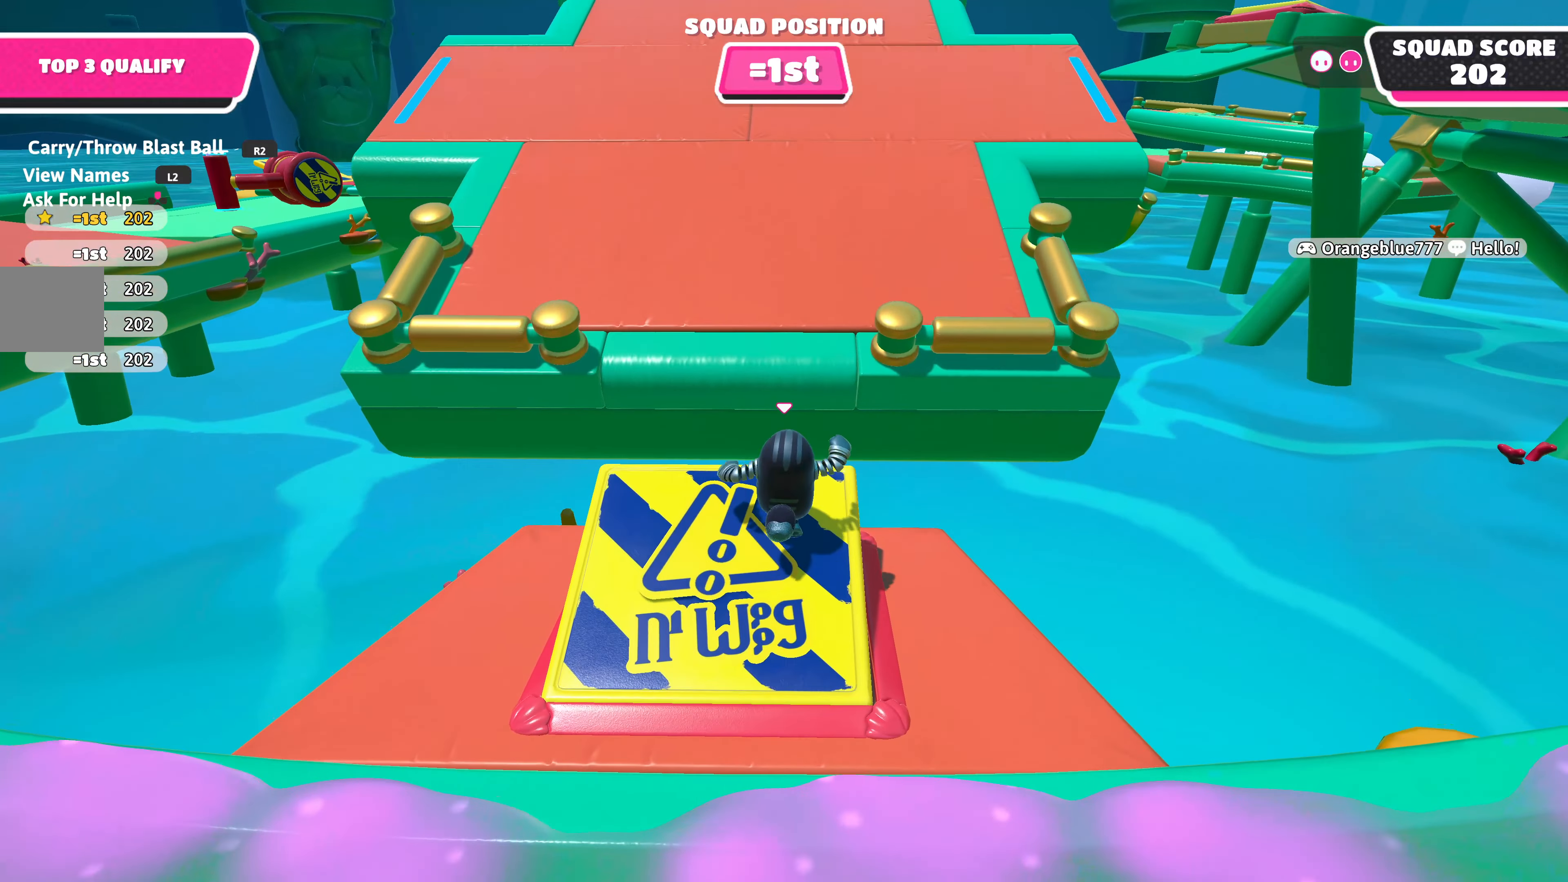
Gameplay with a controller (PlayStation layout); each line is a JSON object with the inputs held at the frame after it. "events" lists button and stick changes between this image and that frame as [ms after this image, input, new state], when the widget could be followed in between.
{"buttons": [], "left_stick": "down-left", "right_stick": "center", "events": [[134, "left_stick", "down"], [200, "CROSS", "down"], [350, "CROSS", "up"], [350, "left_stick", "down-left"]]}
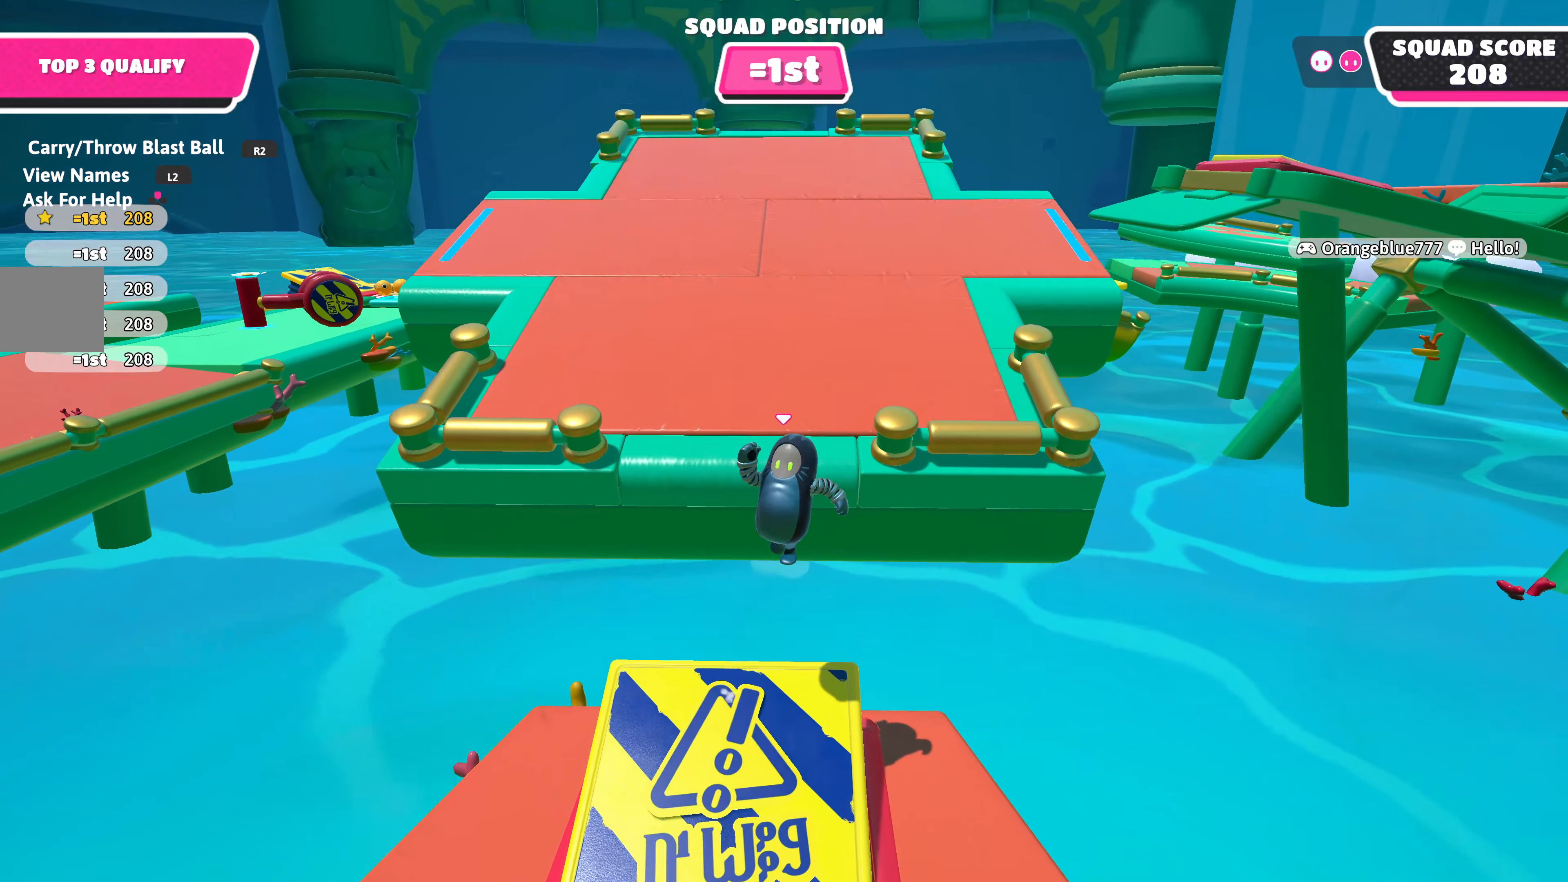
{"buttons": [], "left_stick": "up-right", "right_stick": "right", "events": [[100, "right_stick", "right"], [150, "left_stick", "center"], [400, "left_stick", "up-right"]]}
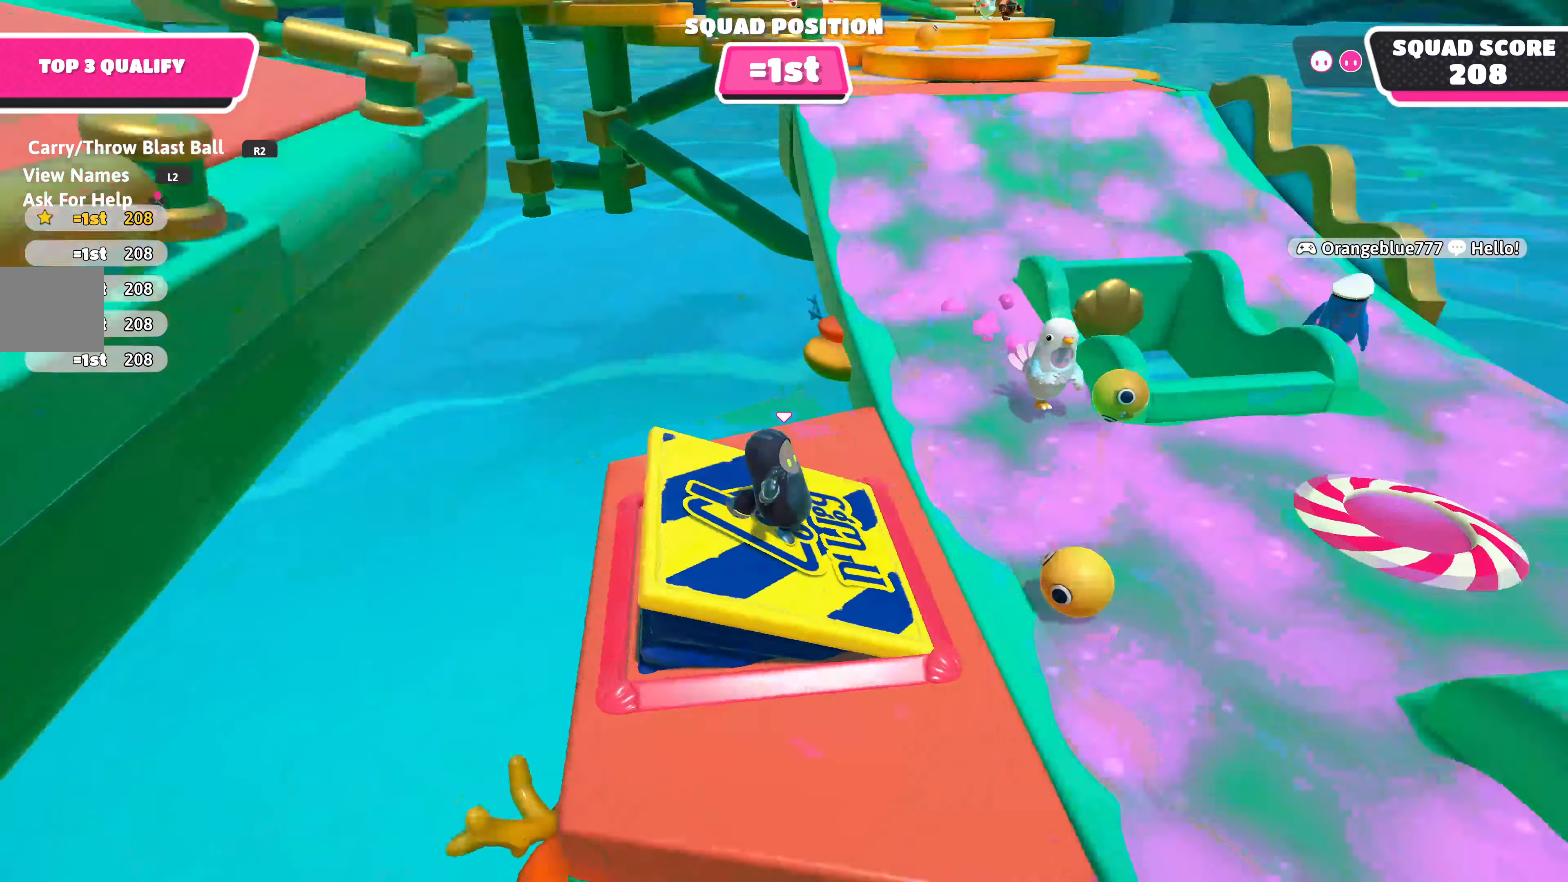
{"buttons": ["R2"], "left_stick": "right", "right_stick": "center", "events": [[67, "right_stick", "center"], [300, "right_stick", "left"], [350, "R2", "down"], [450, "left_stick", "right"], [500, "right_stick", "center"]]}
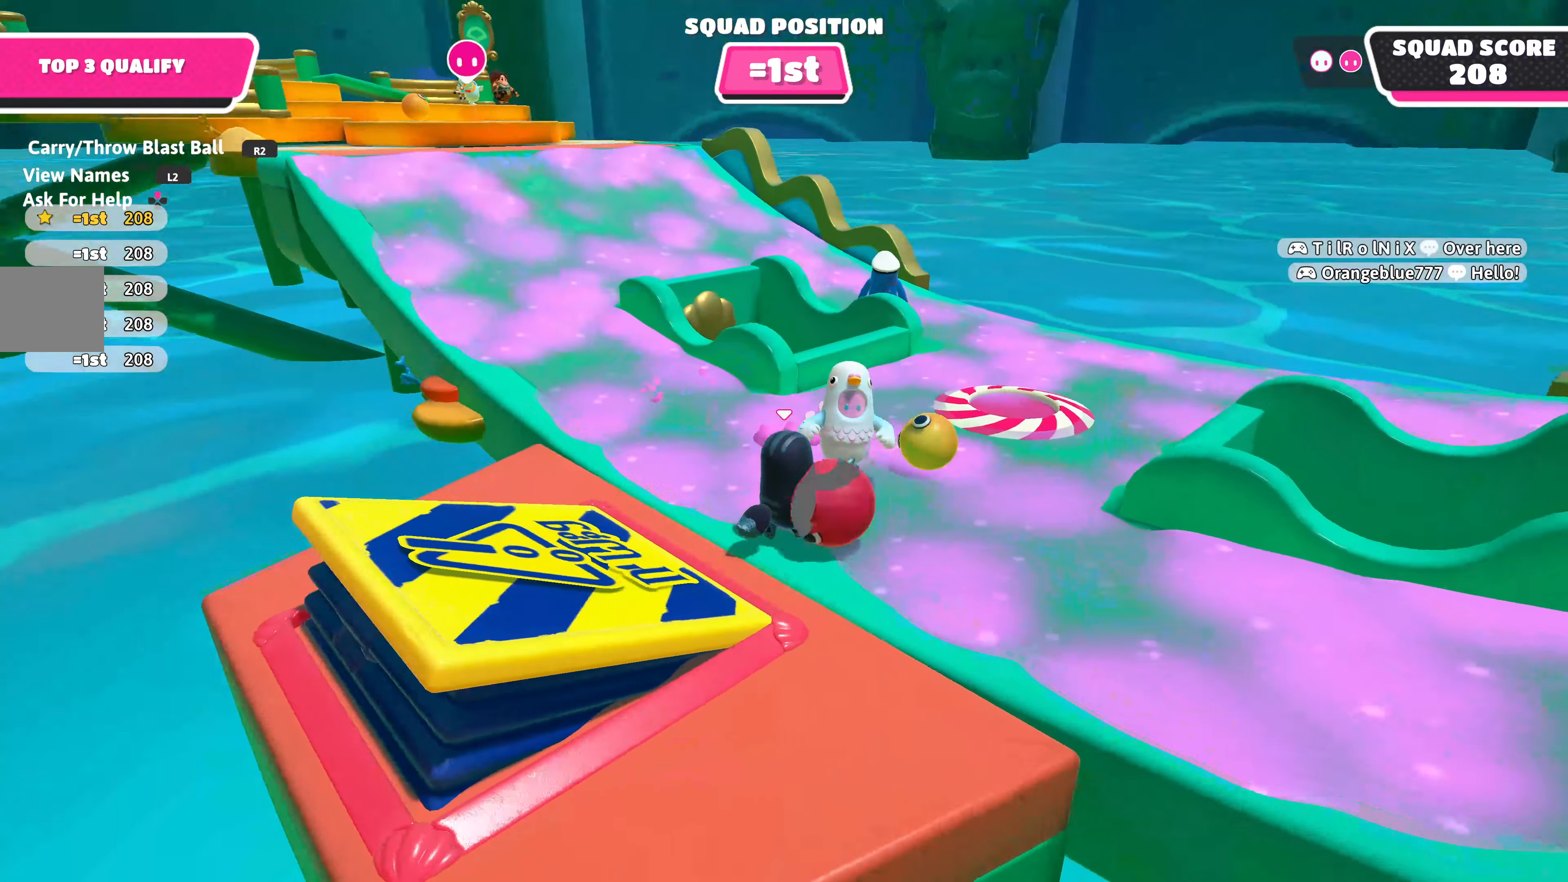
{"buttons": [], "left_stick": "right", "right_stick": "center", "events": [[50, "CROSS", "down"], [117, "left_stick", "up-left"], [134, "CROSS", "up"], [234, "R2", "up"], [284, "left_stick", "up-right"], [434, "left_stick", "right"]]}
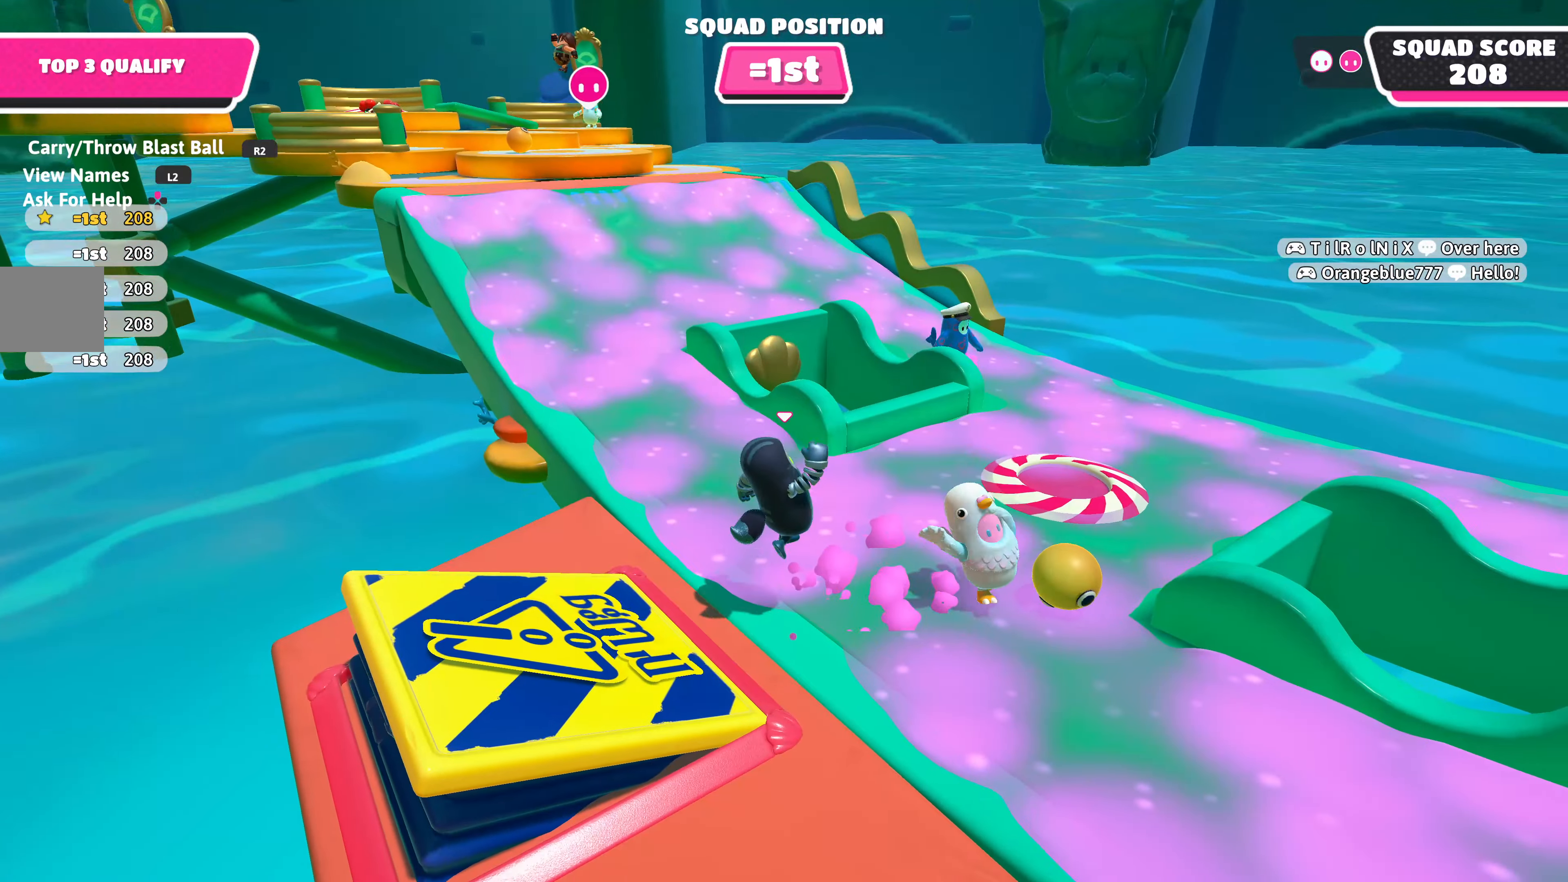
{"buttons": [], "left_stick": "left", "right_stick": "left", "events": [[134, "left_stick", "down"], [184, "left_stick", "down-right"], [300, "left_stick", "down-left"], [417, "right_stick", "left"], [500, "left_stick", "left"]]}
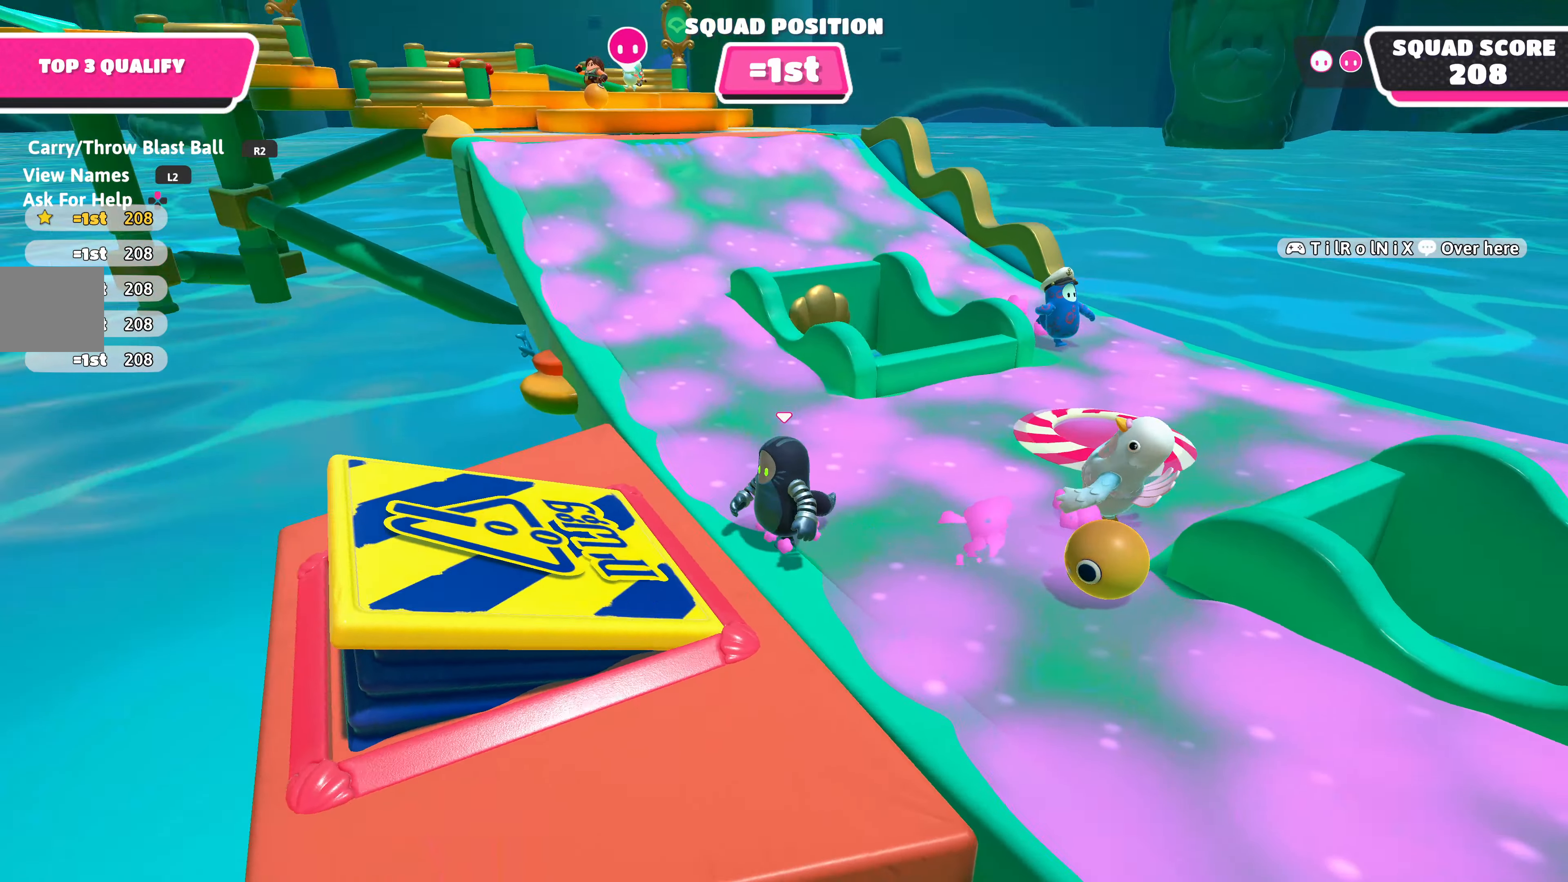
{"buttons": [], "left_stick": "down", "right_stick": "center", "events": [[50, "right_stick", "up-left"], [117, "left_stick", "up-left"], [200, "right_stick", "center"], [250, "left_stick", "center"], [384, "left_stick", "down"]]}
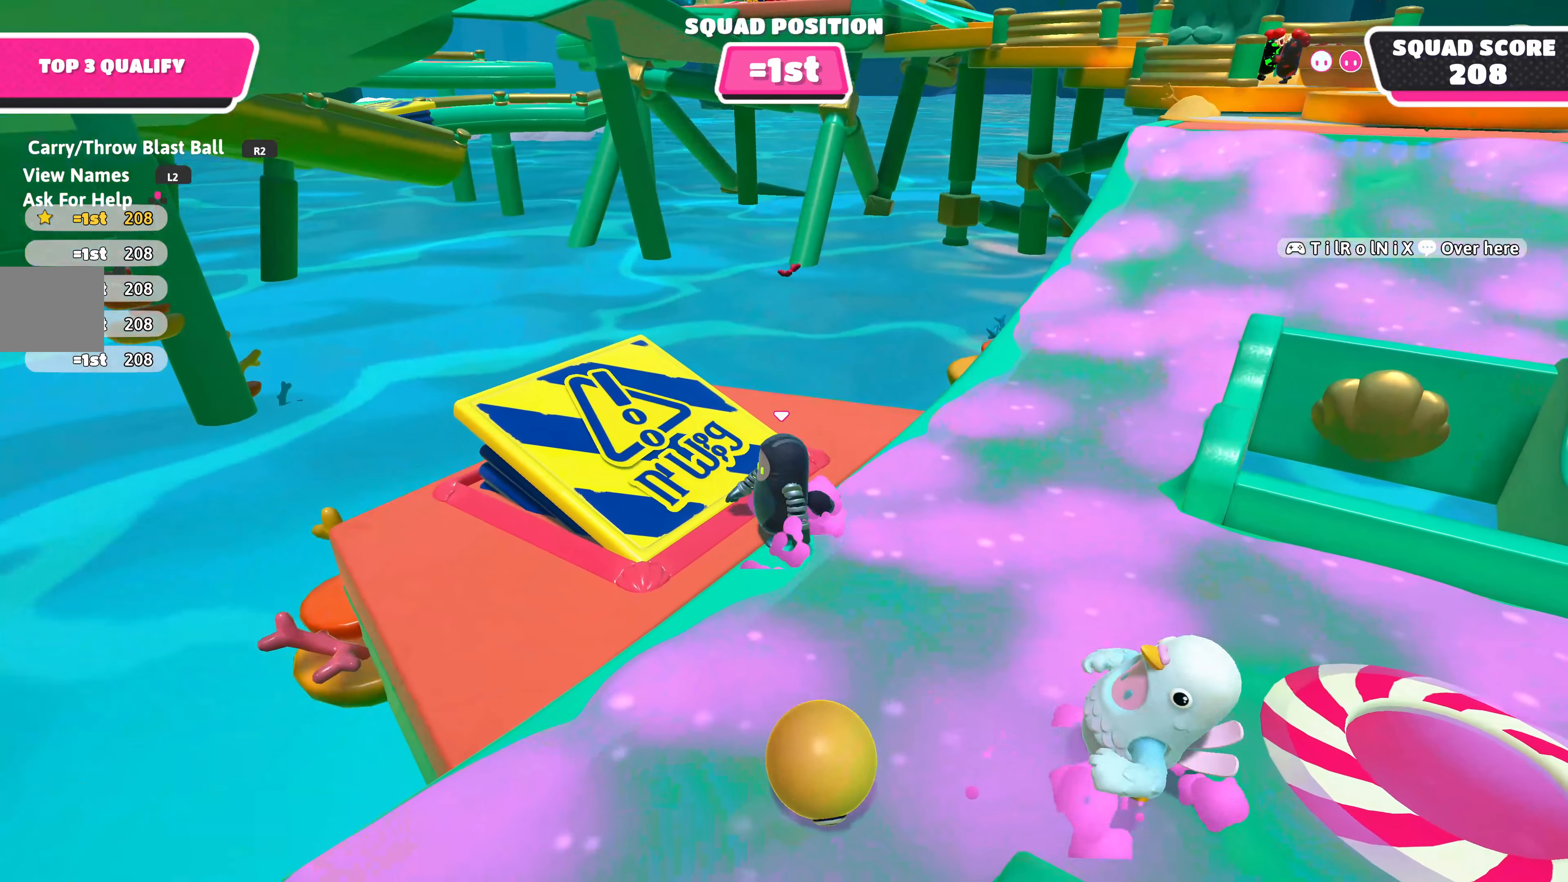
{"buttons": [], "left_stick": "down", "right_stick": "center", "events": [[134, "right_stick", "up"], [400, "right_stick", "center"]]}
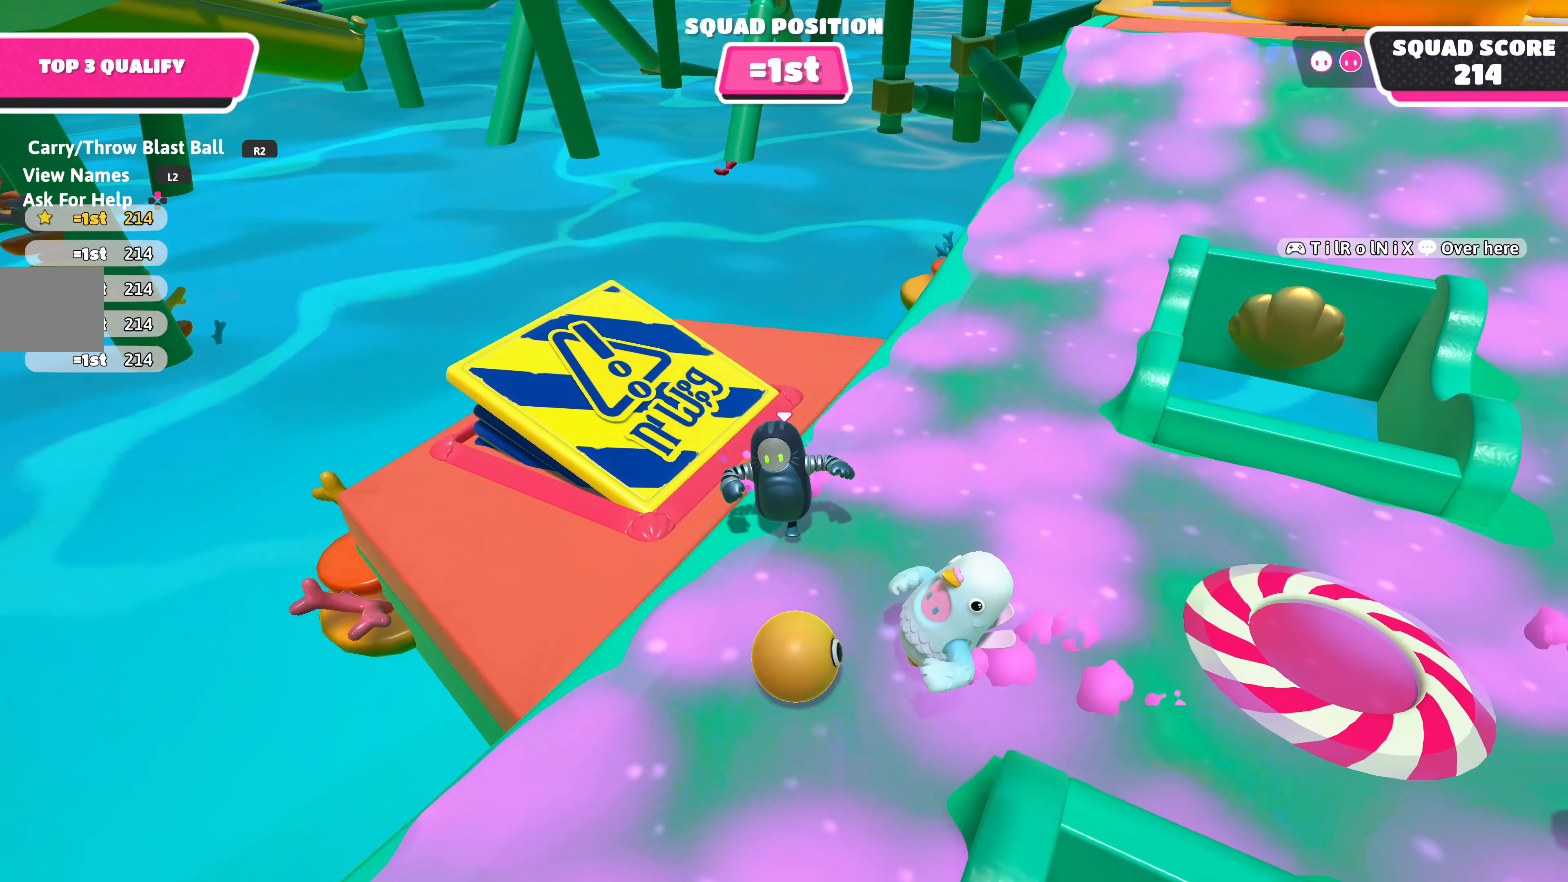
{"buttons": ["R2"], "left_stick": "right", "right_stick": "center", "events": [[117, "left_stick", "down-right"], [234, "R2", "down"], [367, "left_stick", "right"]]}
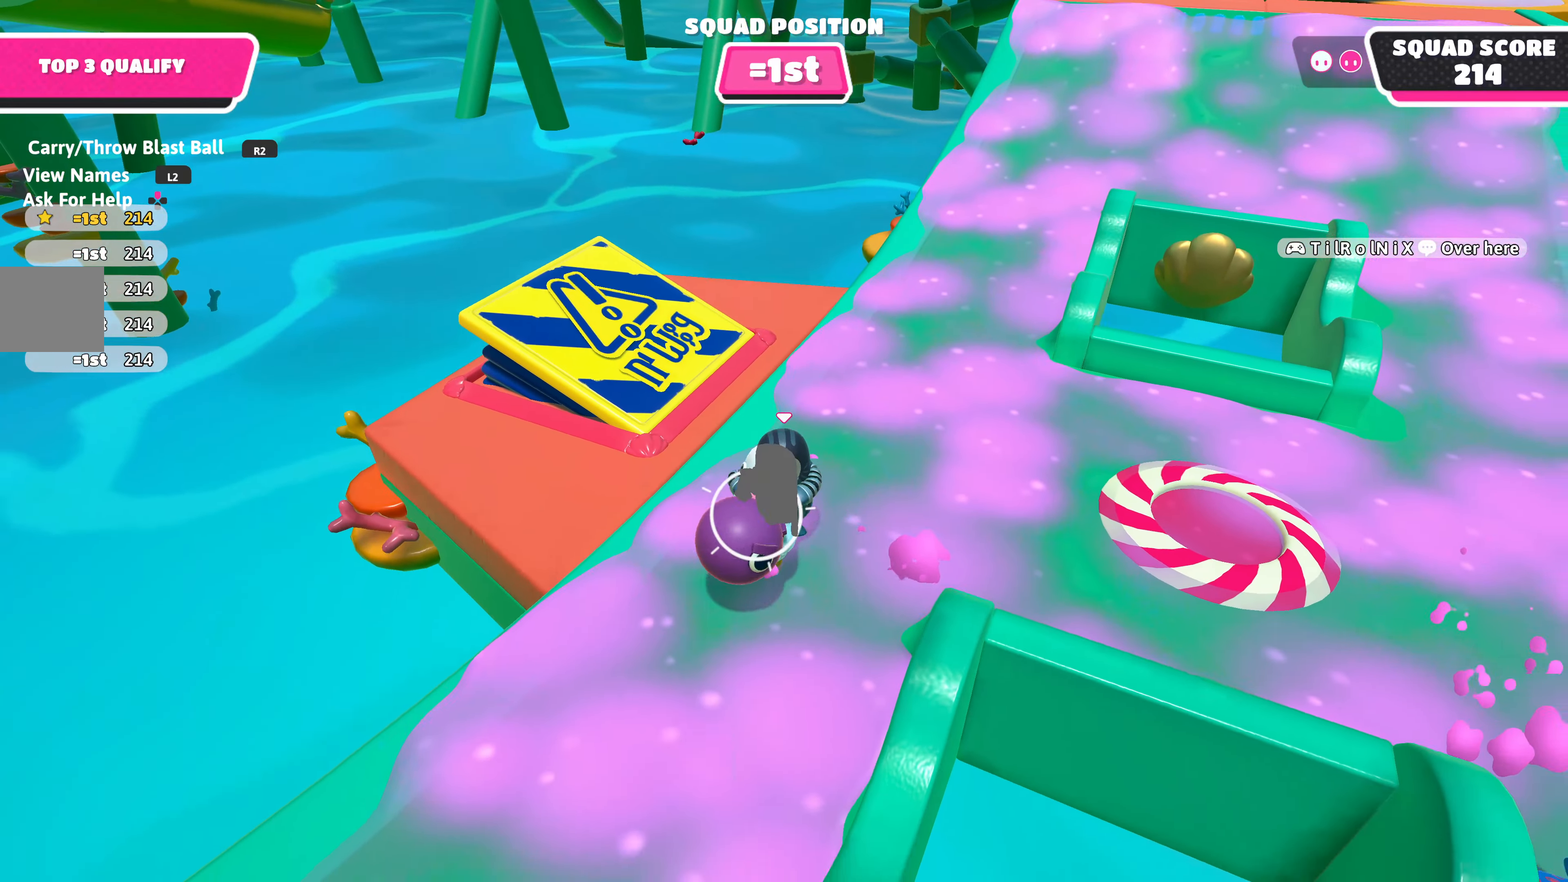
{"buttons": ["R2"], "left_stick": "up-left", "right_stick": "center", "events": [[33, "left_stick", "down"], [83, "left_stick", "left"], [133, "left_stick", "up-left"]]}
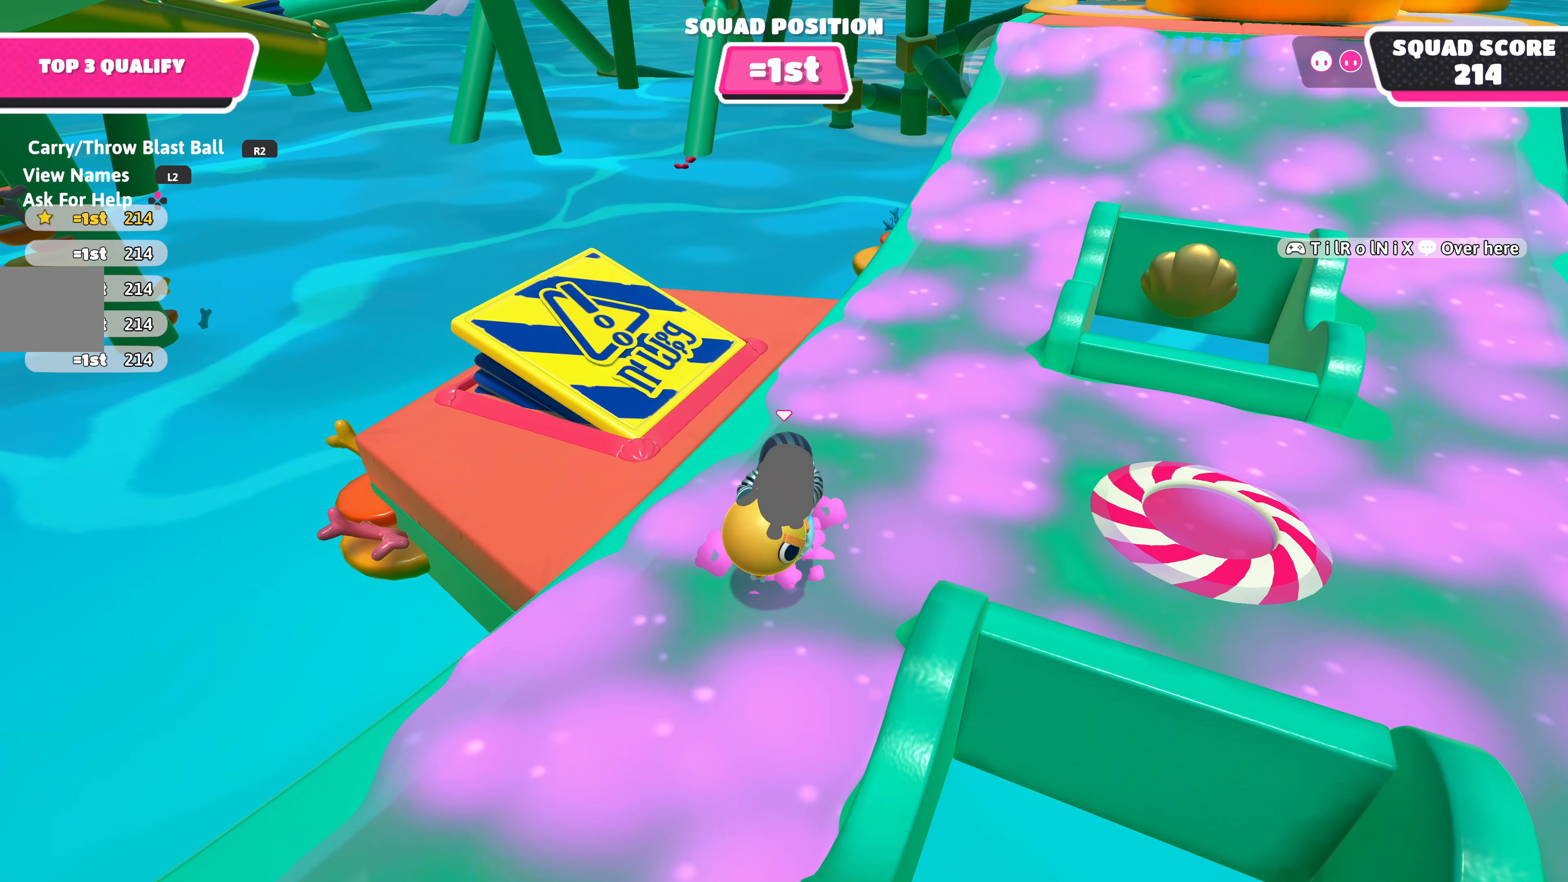
{"buttons": ["R2"], "left_stick": "up-left", "right_stick": "center", "events": []}
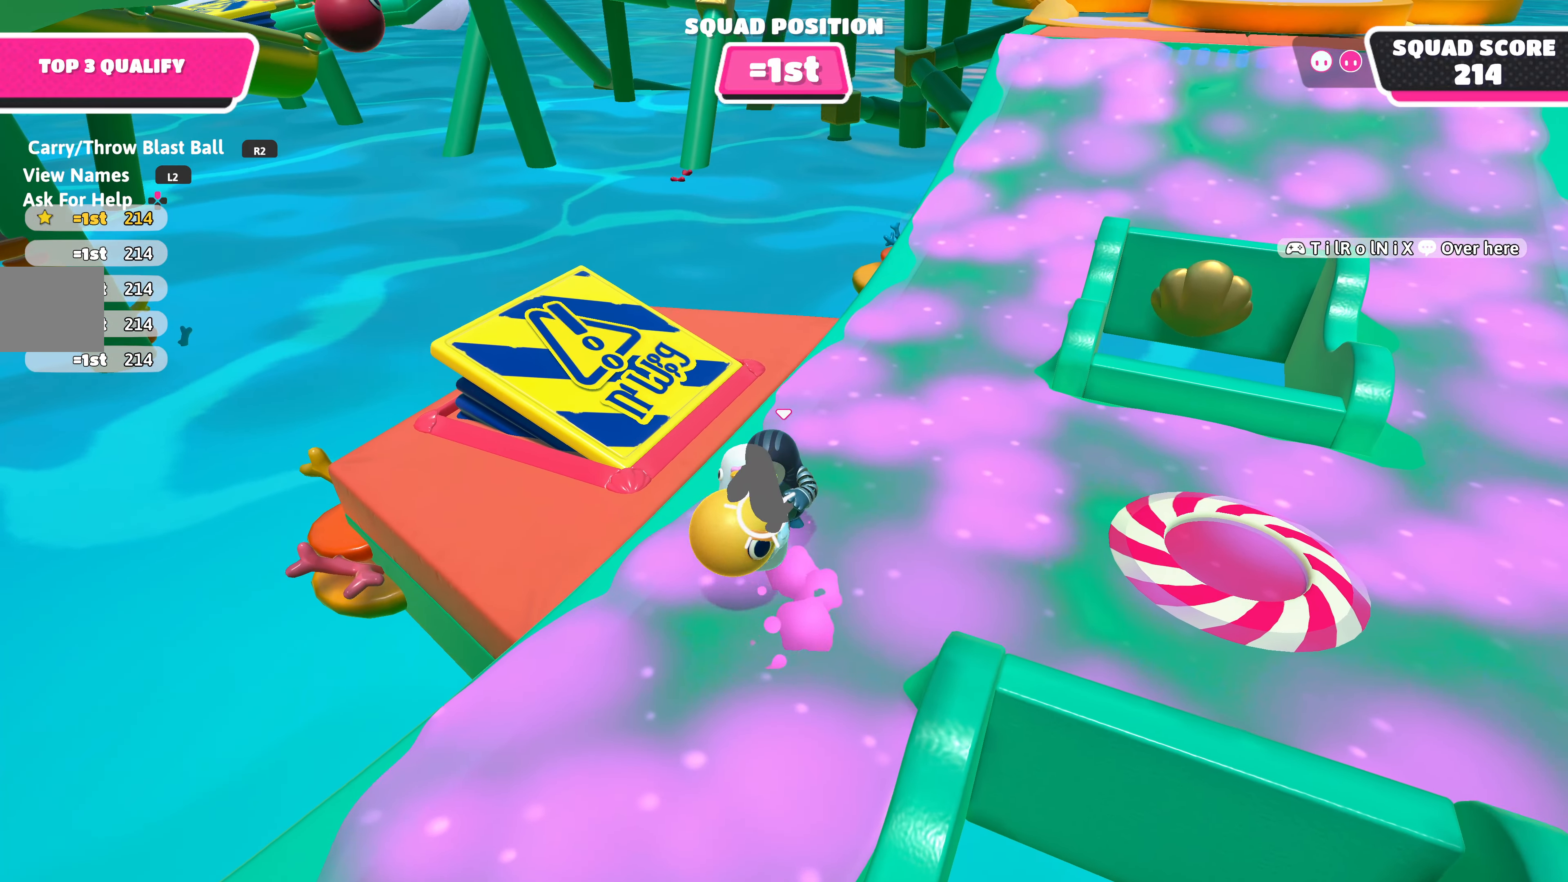
{"buttons": [], "left_stick": "left", "right_stick": "center", "events": [[50, "left_stick", "left"], [200, "left_stick", "up-left"], [433, "R2", "up"], [433, "left_stick", "left"]]}
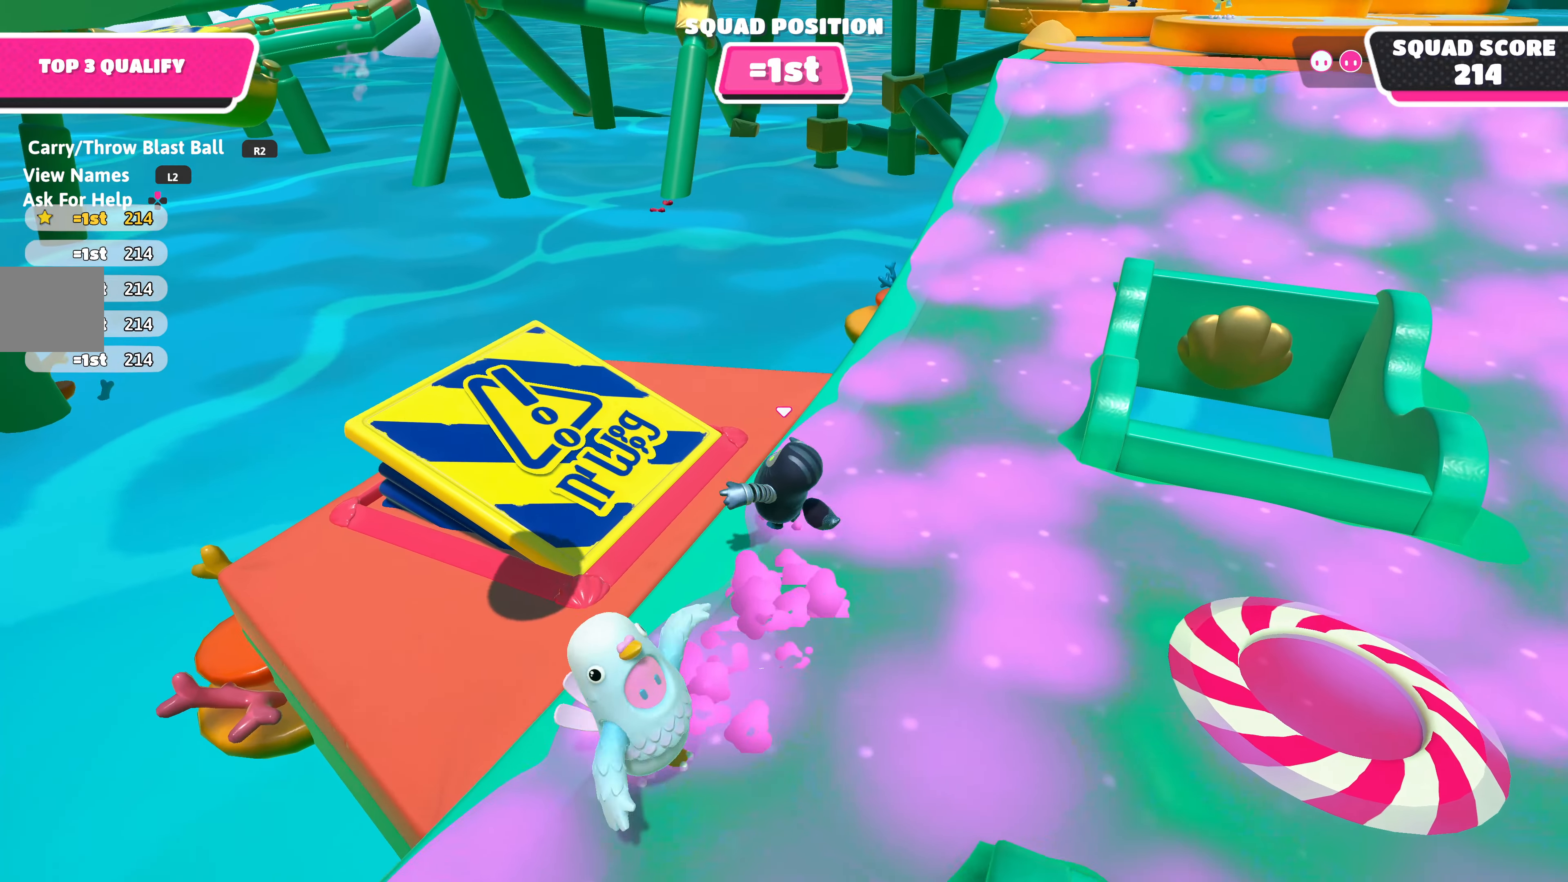
{"buttons": [], "left_stick": "left", "right_stick": "center", "events": [[233, "right_stick", "left"], [400, "right_stick", "center"]]}
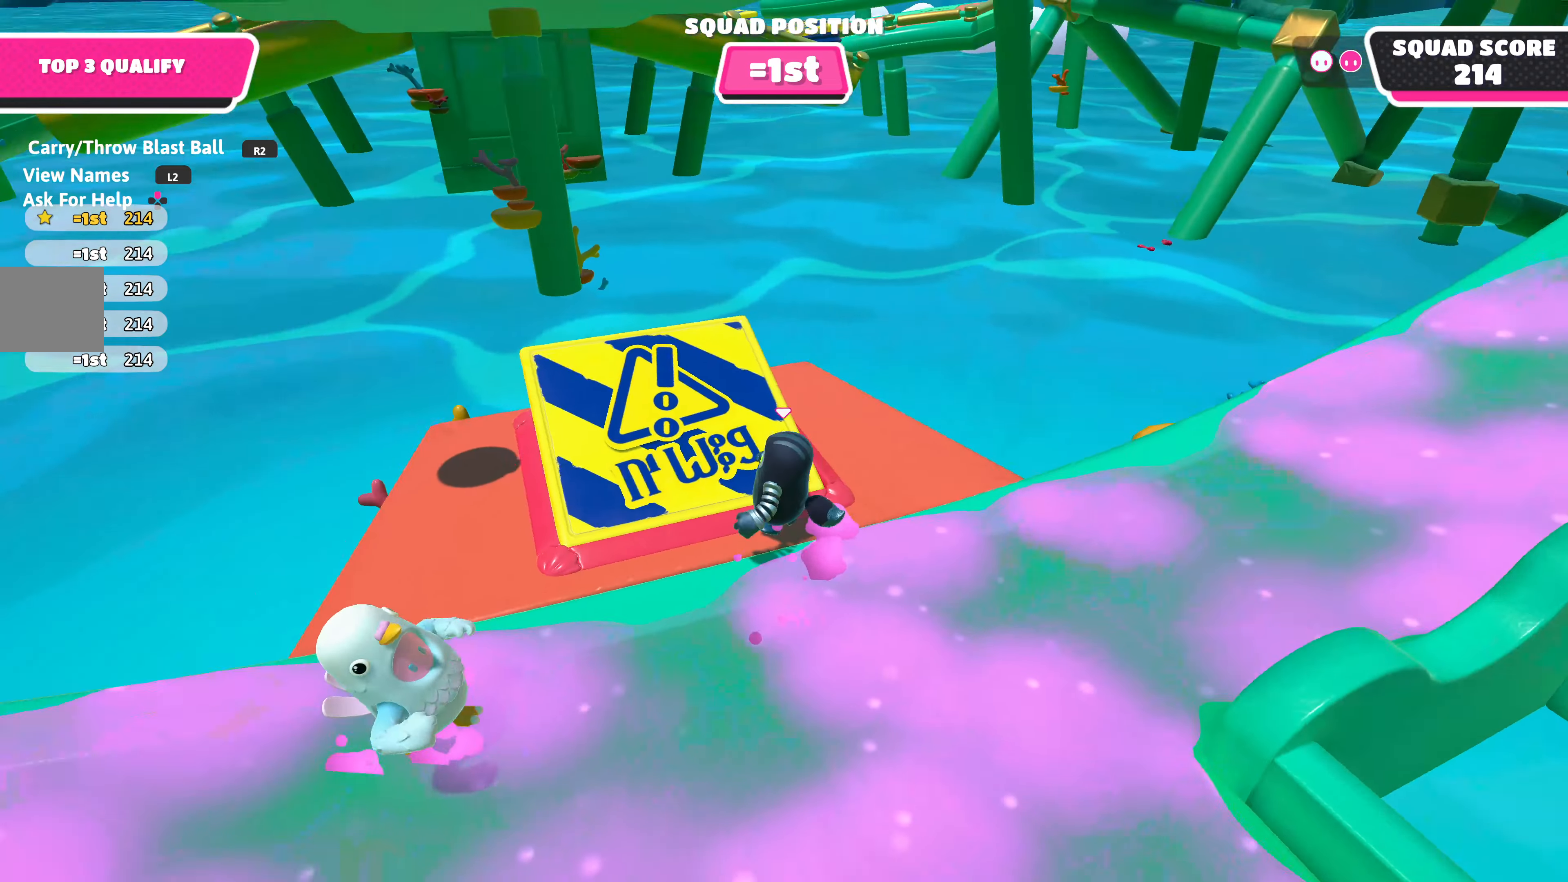
{"buttons": [], "left_stick": "up-left", "right_stick": "center", "events": [[16, "left_stick", "center"], [233, "left_stick", "up-left"], [350, "left_stick", "center"], [450, "left_stick", "up-left"]]}
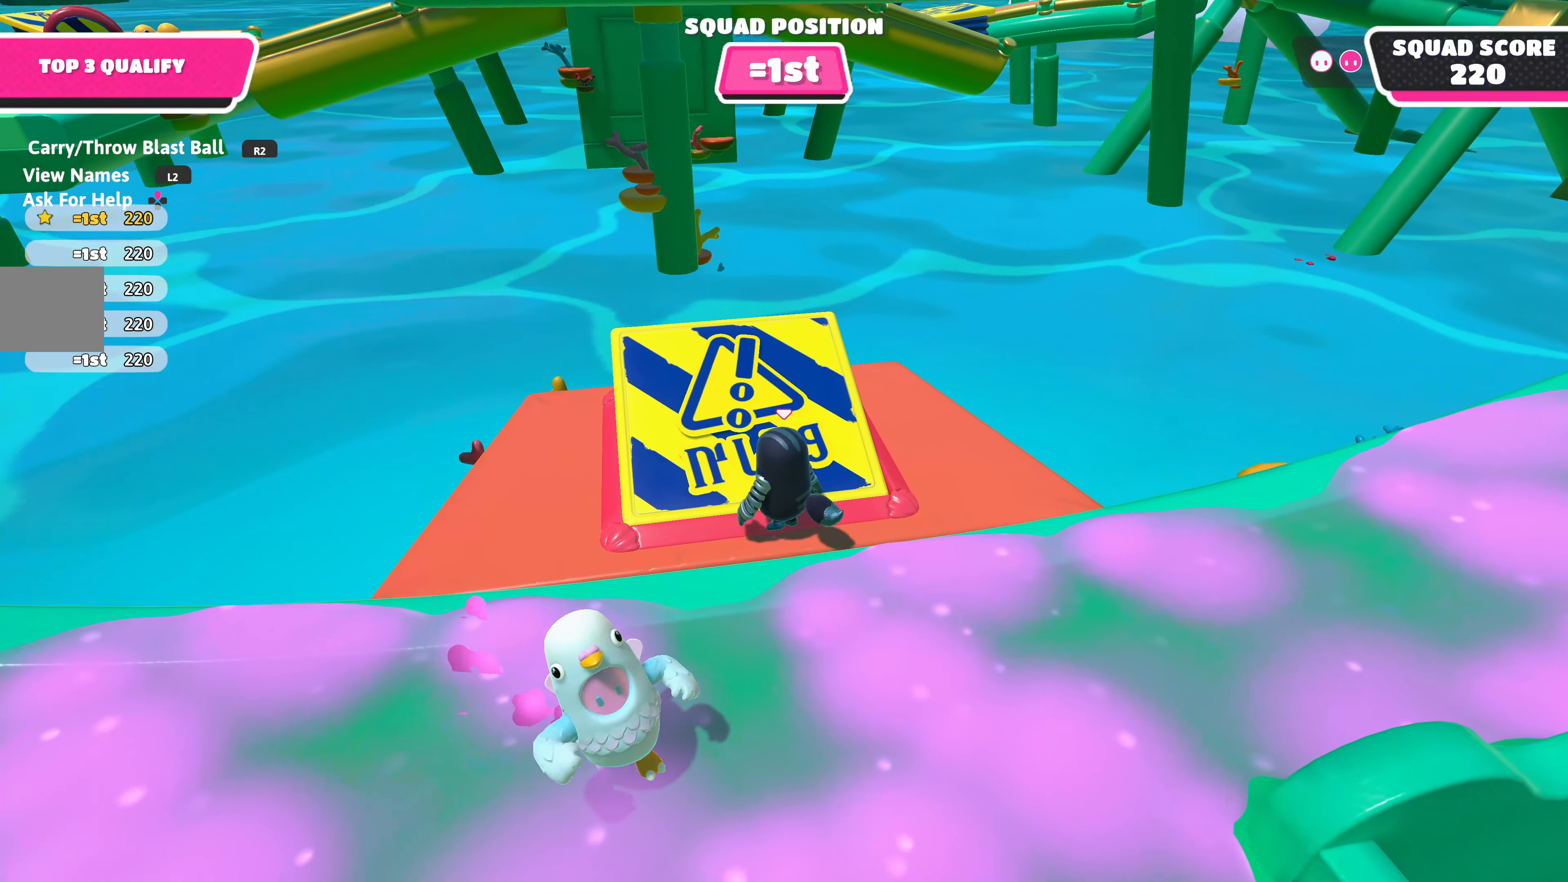
{"buttons": [], "left_stick": "up-right", "right_stick": "center", "events": [[316, "left_stick", "center"], [350, "right_stick", "right"], [483, "left_stick", "up-right"], [483, "right_stick", "center"]]}
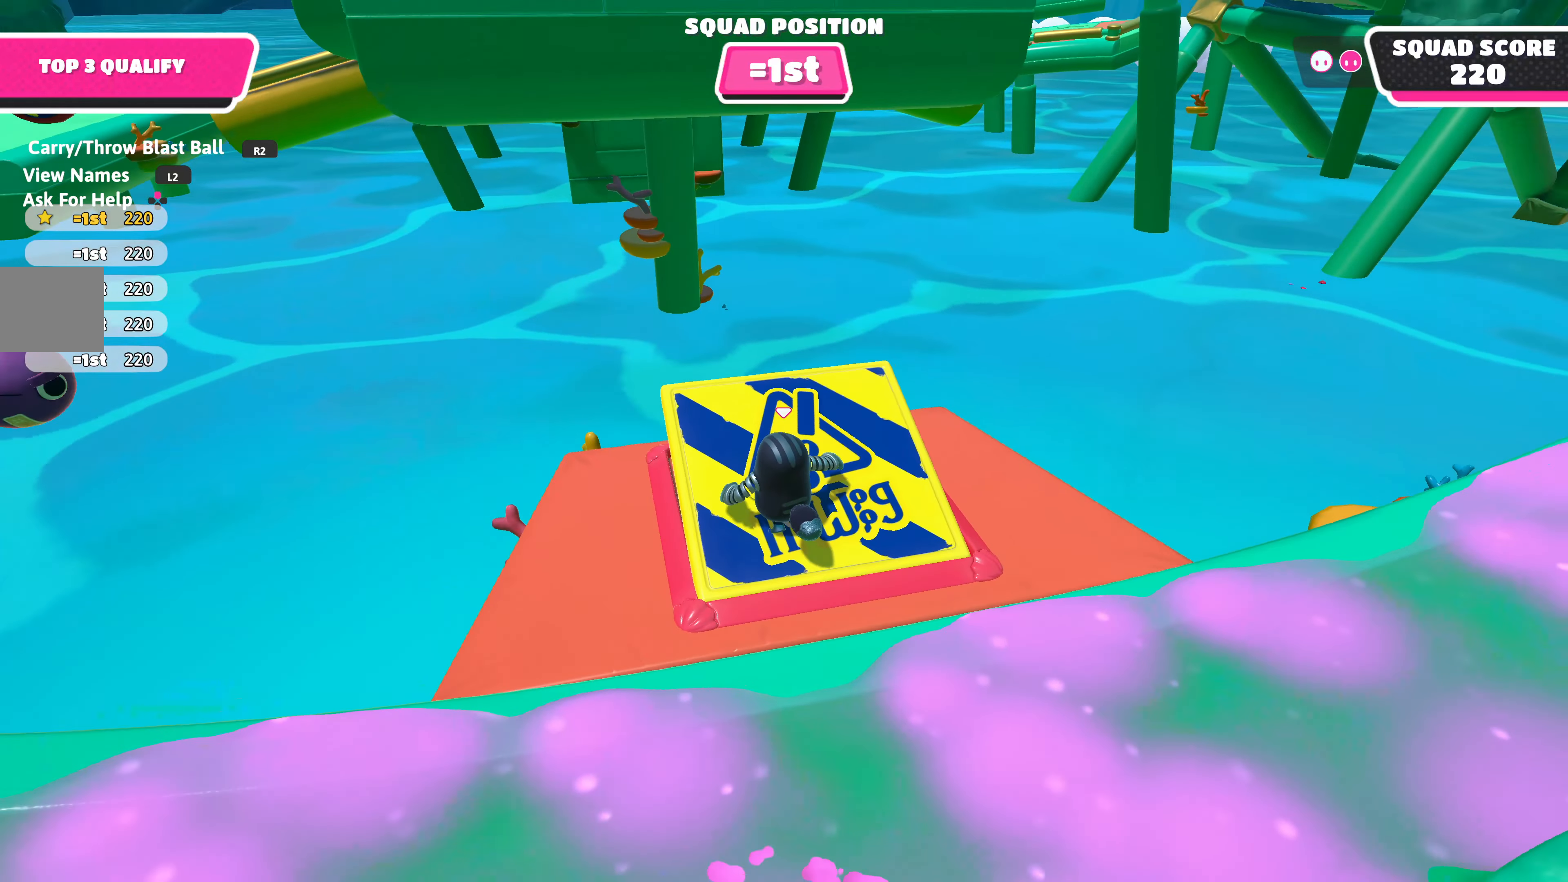
{"buttons": [], "left_stick": "center", "right_stick": "center", "events": [[183, "left_stick", "center"]]}
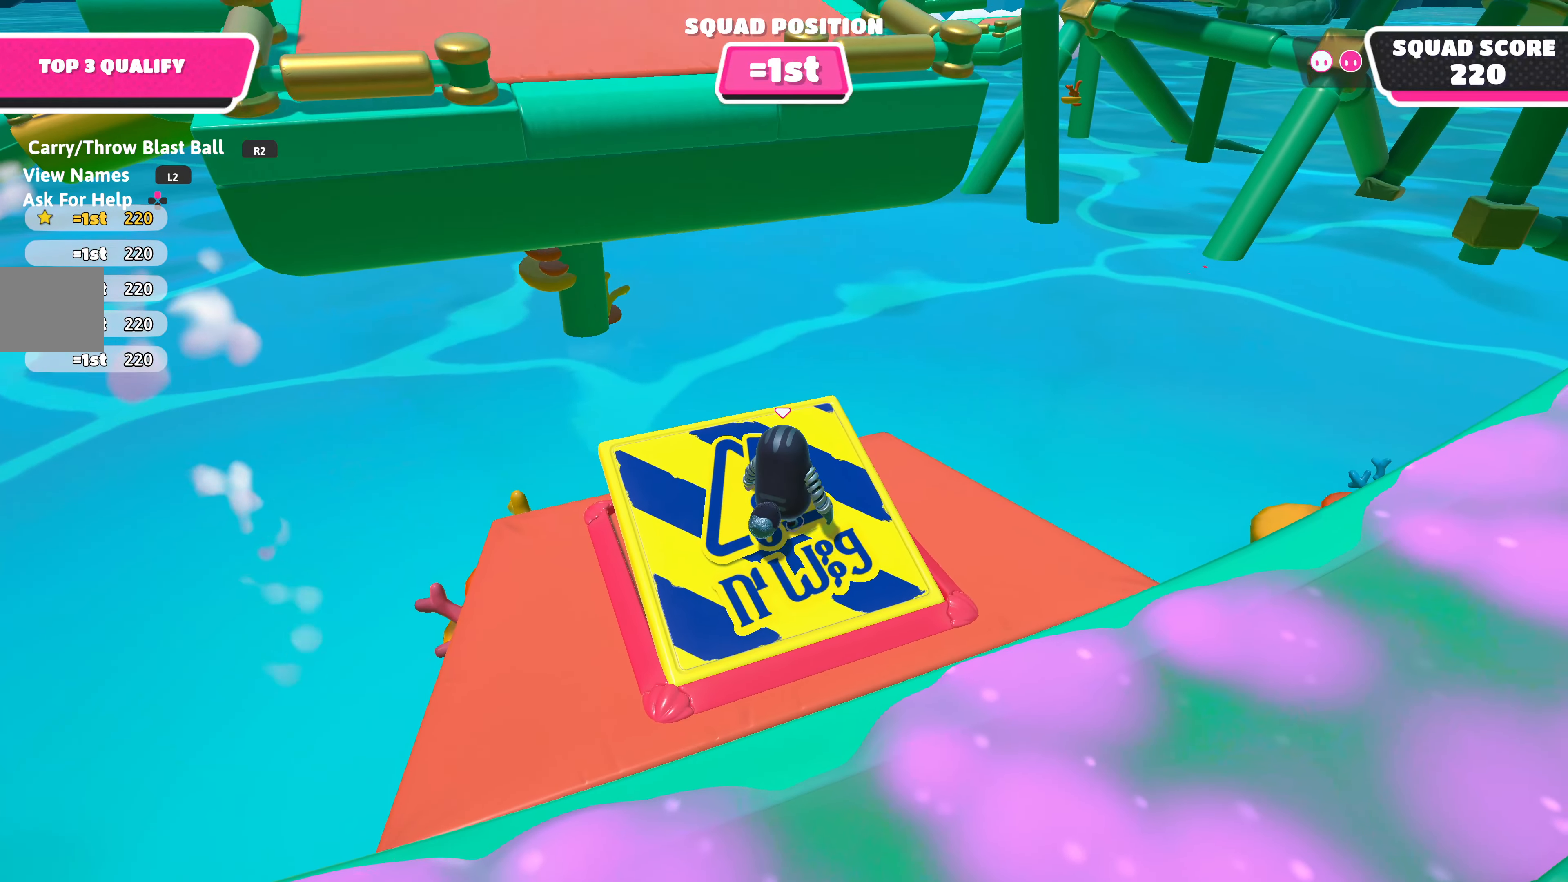
{"buttons": [], "left_stick": "up-left", "right_stick": "center", "events": [[16, "left_stick", "left"], [116, "left_stick", "center"], [216, "left_stick", "up-left"]]}
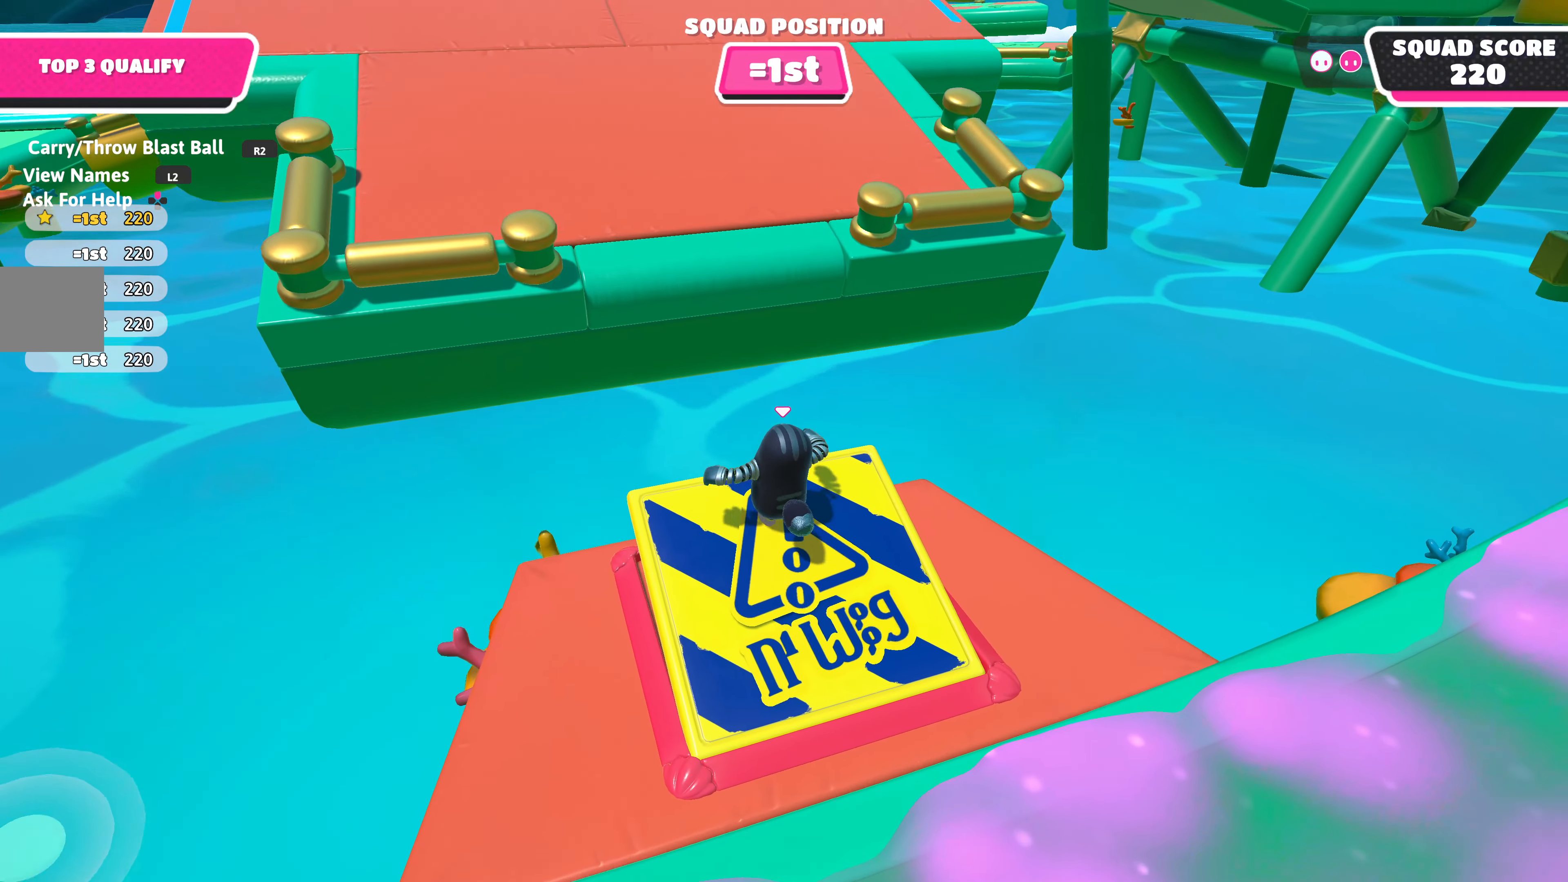
{"buttons": [], "left_stick": "up-left", "right_stick": "center", "events": [[83, "CROSS", "down"], [233, "CROSS", "up"]]}
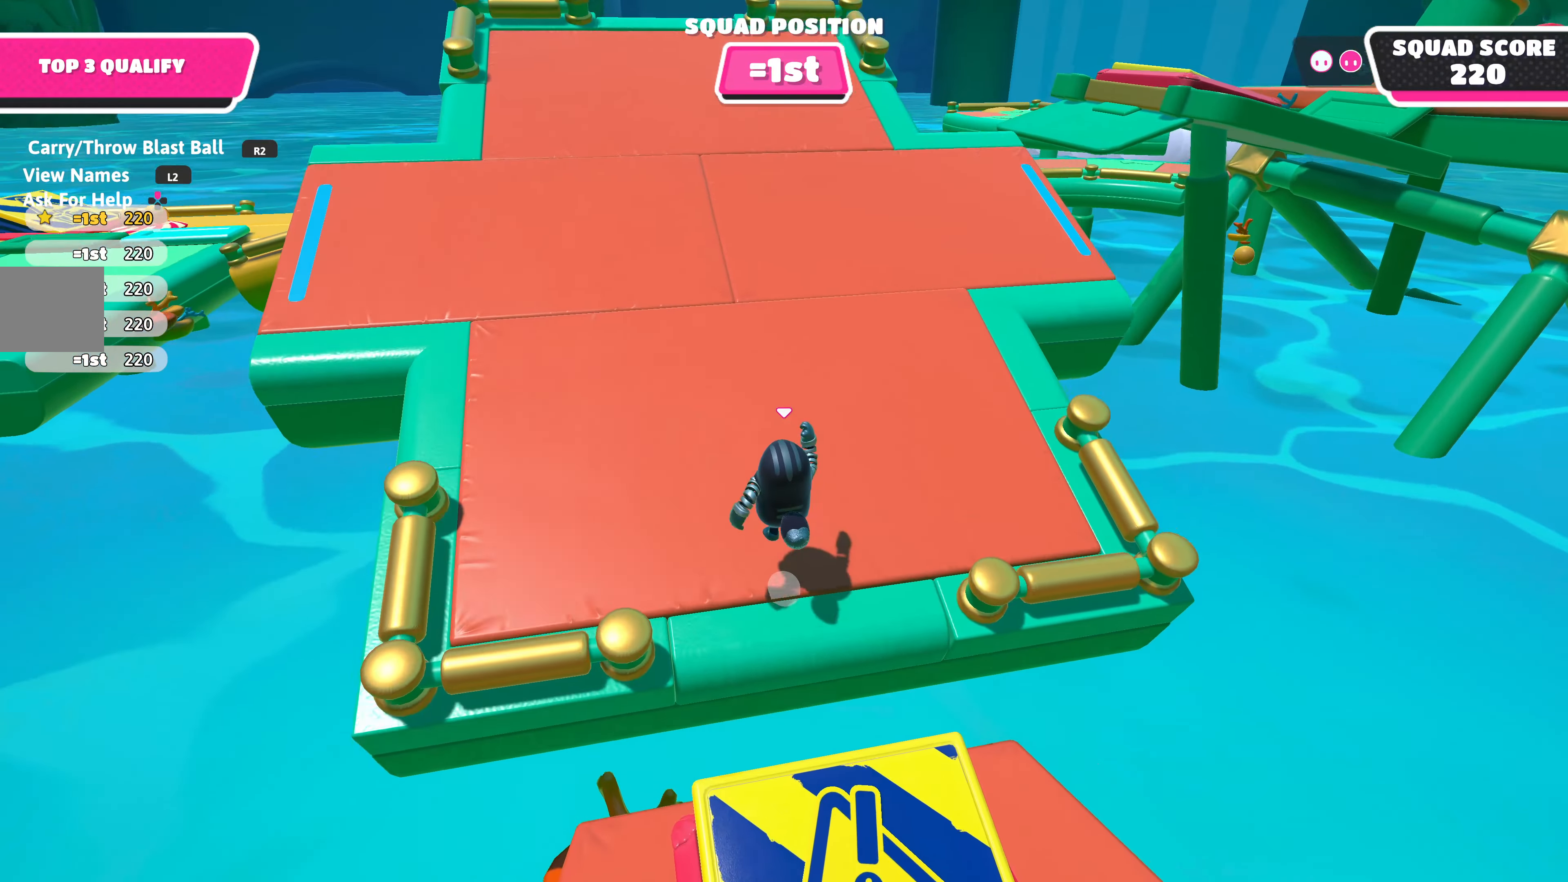
{"buttons": [], "left_stick": "up-left", "right_stick": "up-right", "events": [[66, "right_stick", "down-right"], [266, "right_stick", "right"], [366, "right_stick", "up-right"]]}
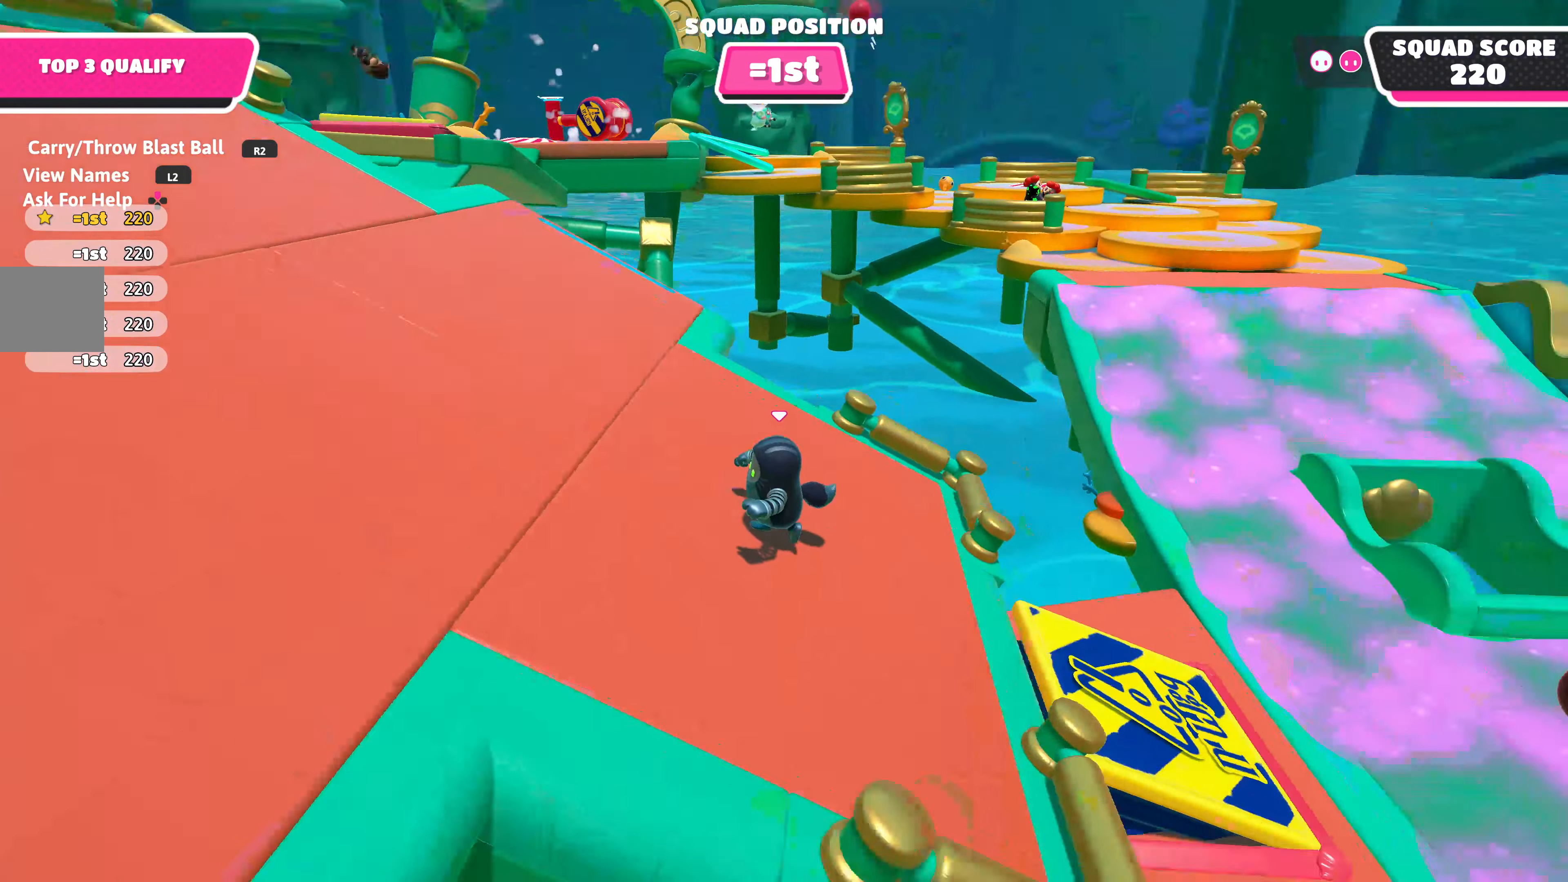
{"buttons": [], "left_stick": "down-left", "right_stick": "right", "events": [[83, "left_stick", "left"], [200, "right_stick", "center"], [267, "left_stick", "down-left"], [483, "right_stick", "right"]]}
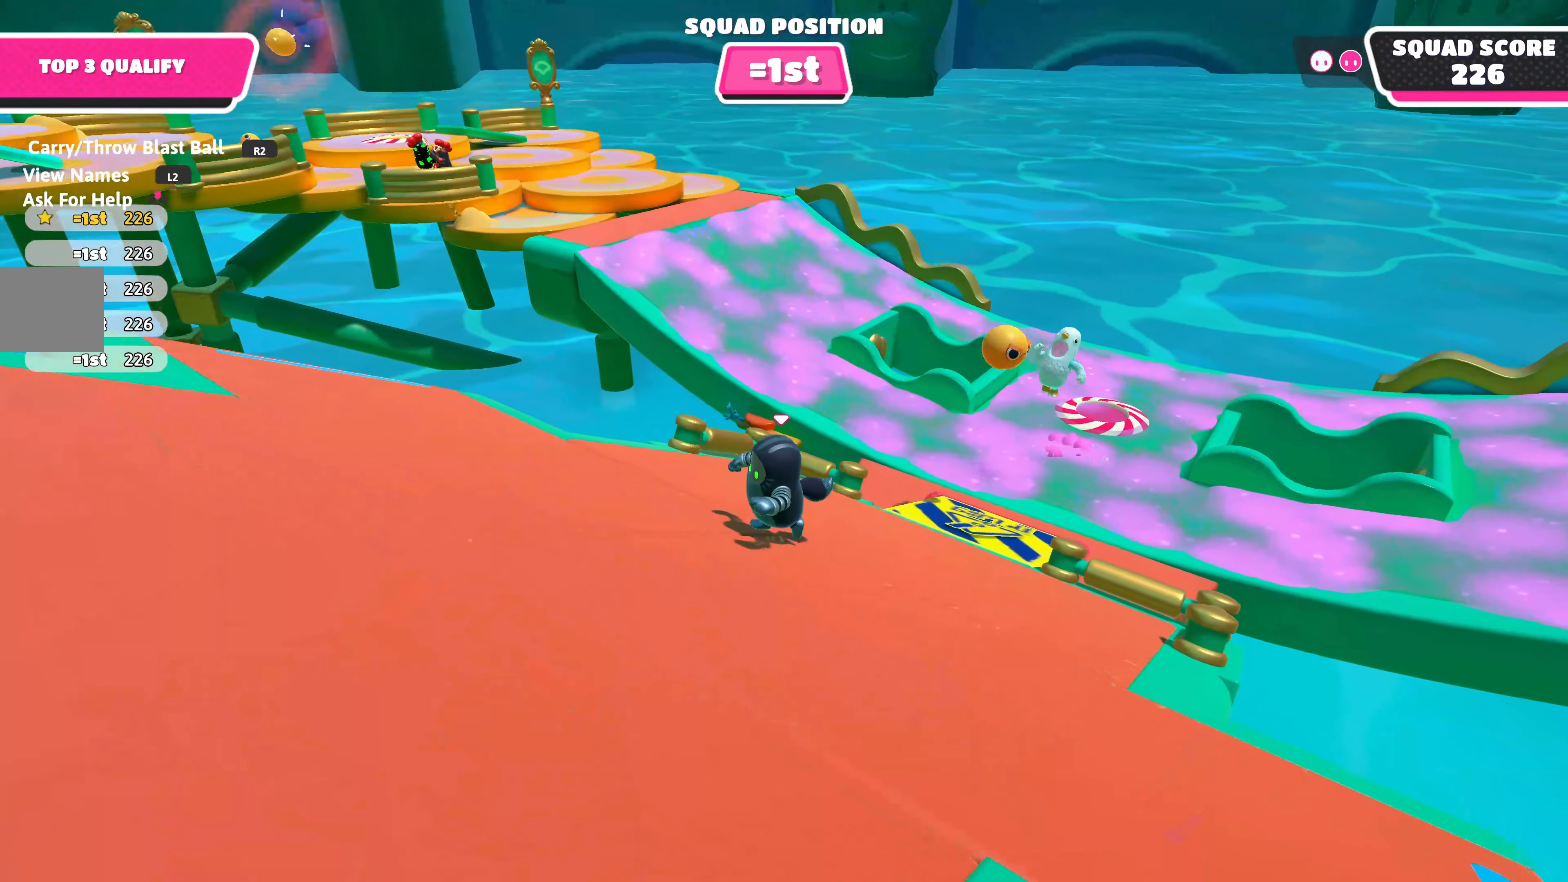
{"buttons": ["R2"], "left_stick": "up-right", "right_stick": "center", "events": [[133, "right_stick", "up-right"], [250, "left_stick", "up-right"], [267, "right_stick", "center"], [350, "R2", "down"]]}
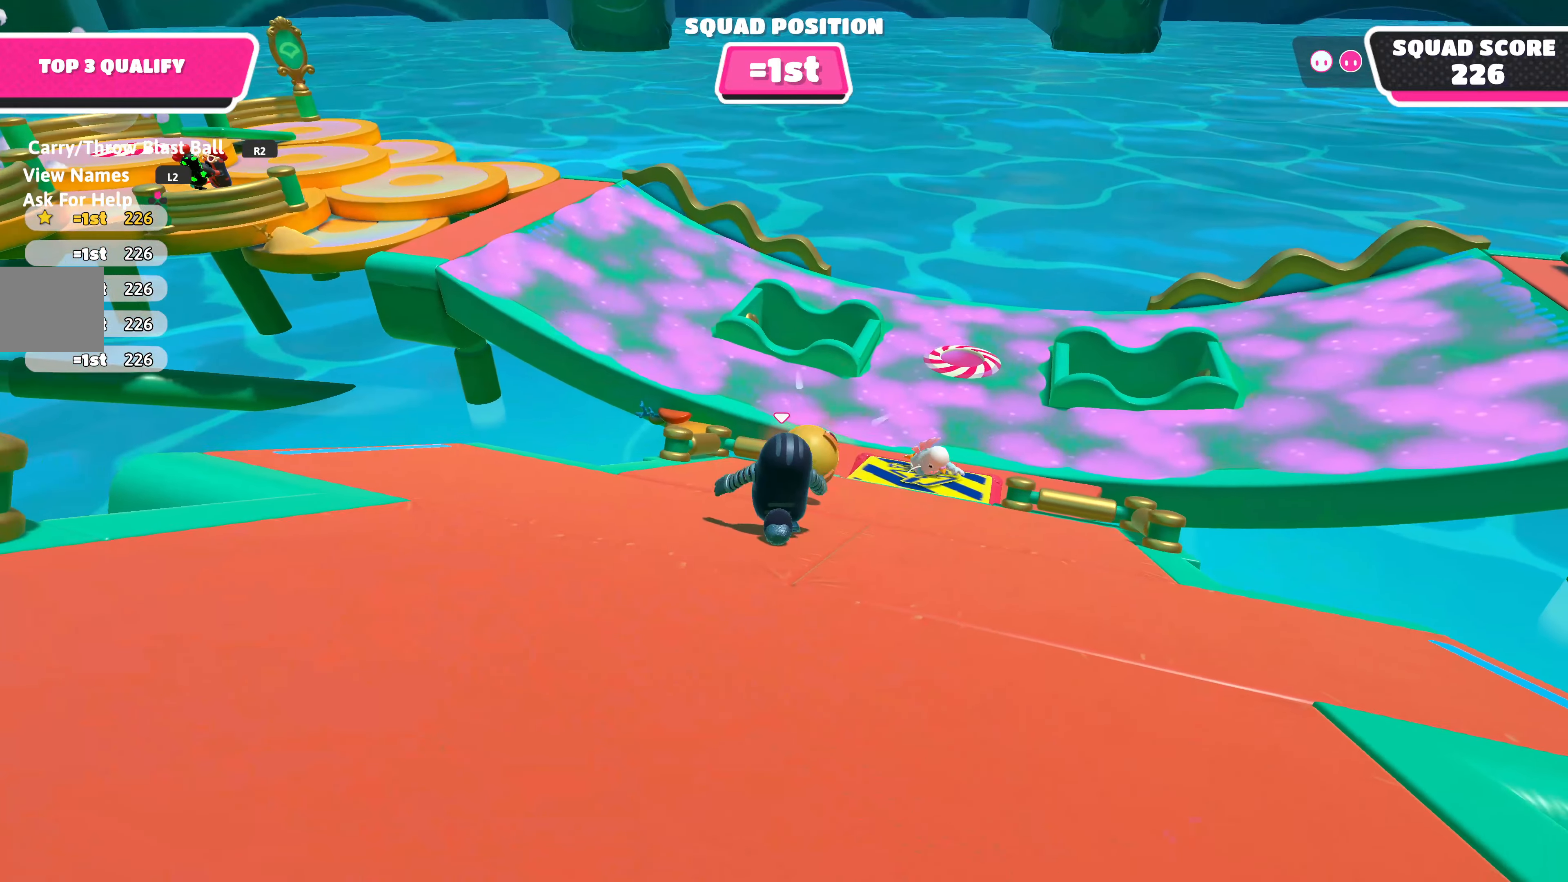
{"buttons": ["R2"], "left_stick": "up", "right_stick": "center", "events": [[83, "R2", "up"], [283, "left_stick", "up"], [400, "R2", "down"]]}
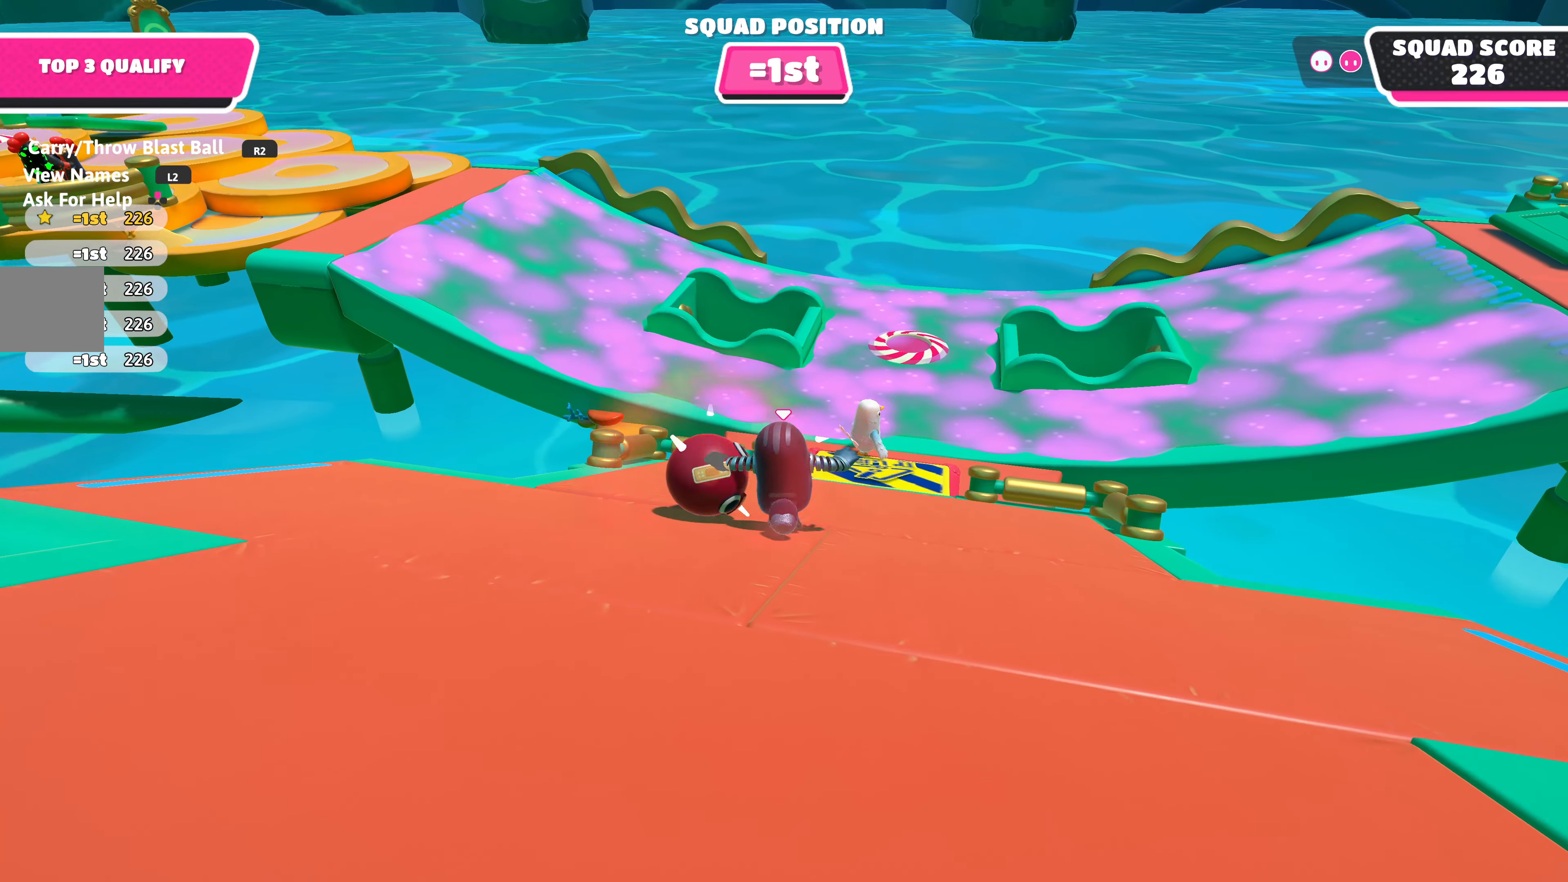
{"buttons": ["L3"], "left_stick": "down-left", "right_stick": "center", "events": [[50, "R2", "up"], [150, "left_stick", "down"], [267, "left_stick", "down-left"], [283, "L3", "down"]]}
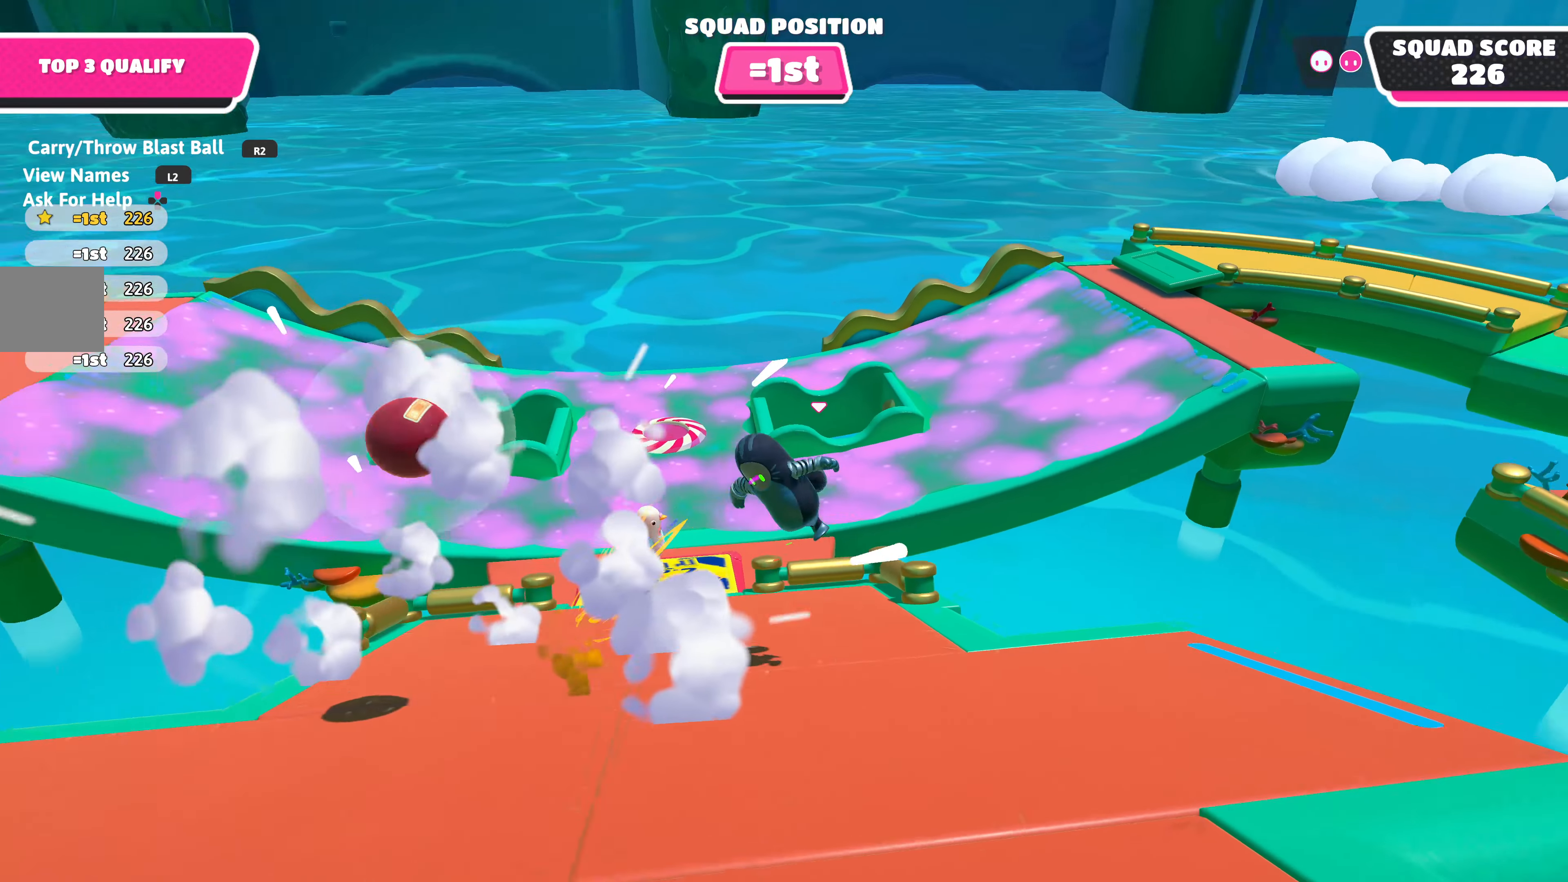
{"buttons": ["L3"], "left_stick": "down-left", "right_stick": "left", "events": [[17, "CROSS", "down"], [150, "CROSS", "up"], [317, "right_stick", "left"]]}
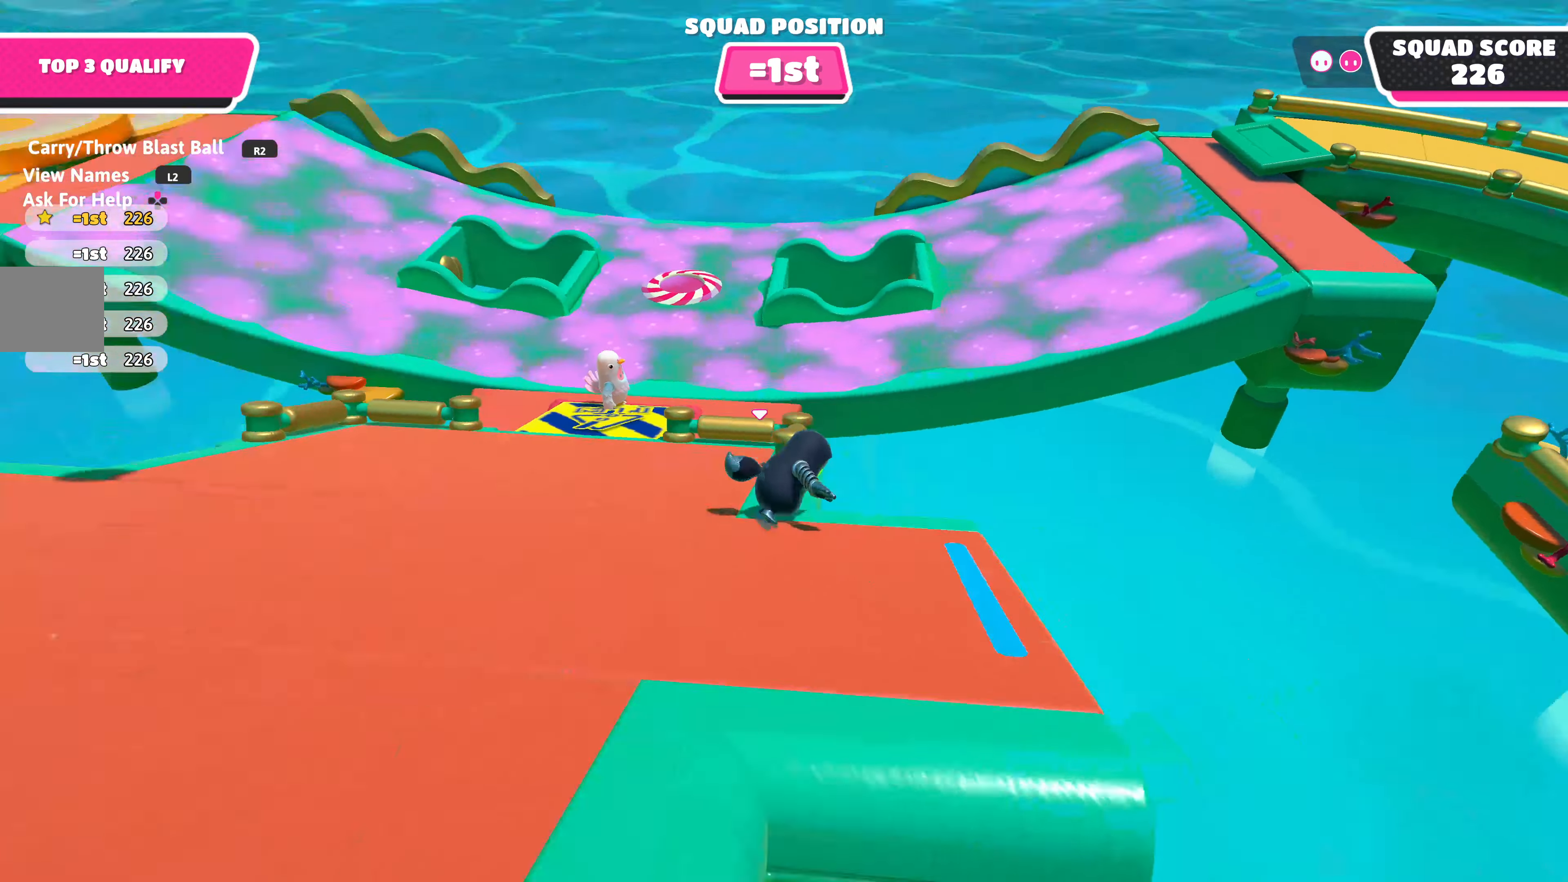
{"buttons": ["CROSS"], "left_stick": "left", "right_stick": "center", "events": [[117, "right_stick", "center"], [133, "L3", "up"], [367, "CROSS", "down"], [383, "left_stick", "left"]]}
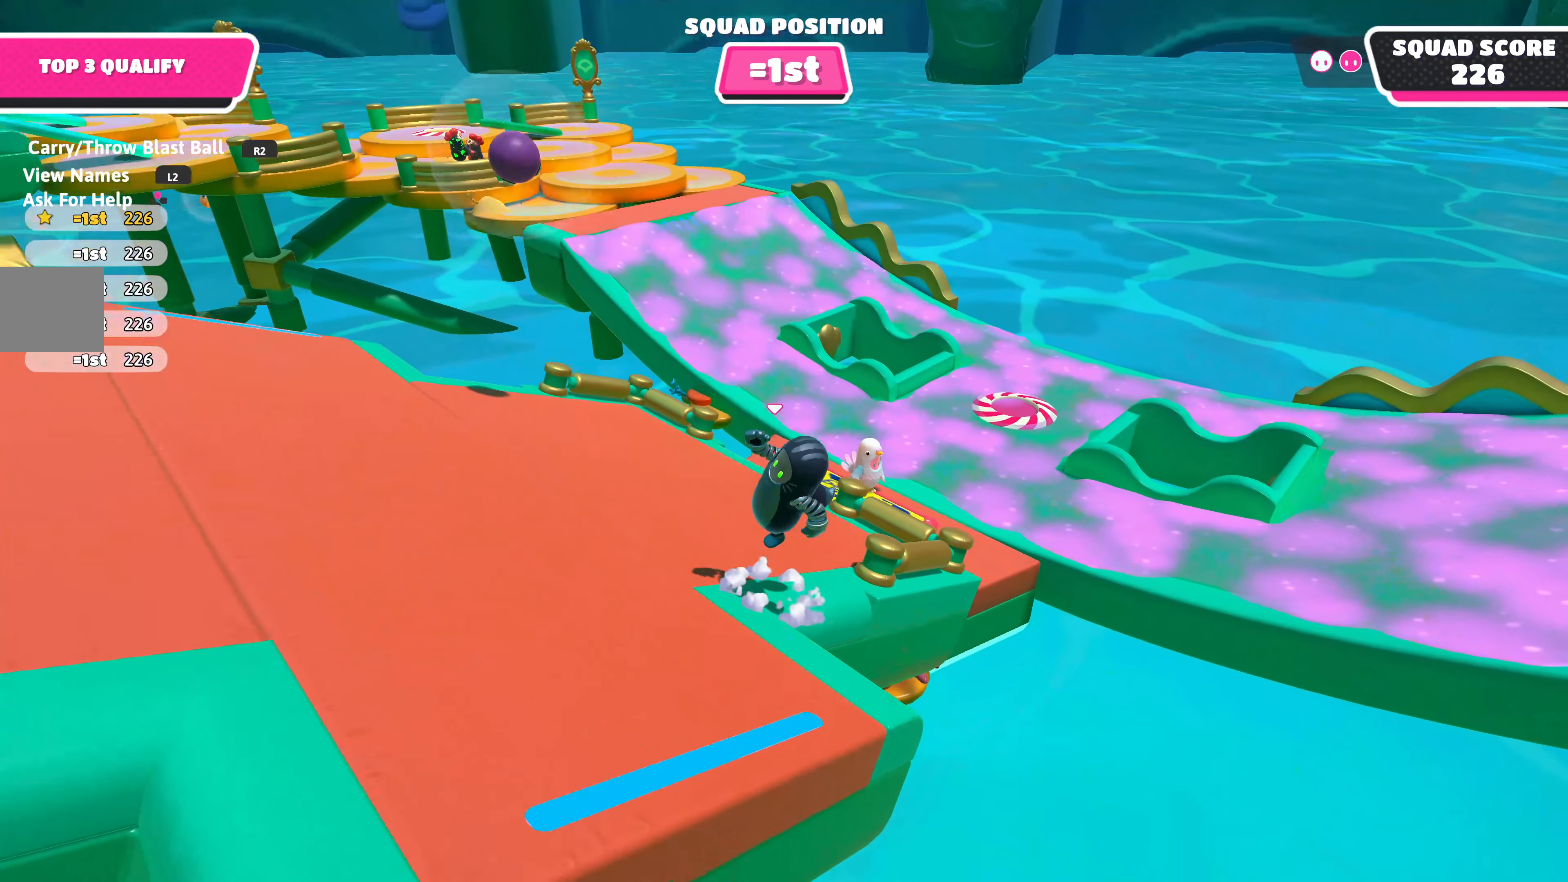
{"buttons": [], "left_stick": "left", "right_stick": "center", "events": [[33, "CROSS", "up"], [317, "right_stick", "right"], [467, "right_stick", "center"]]}
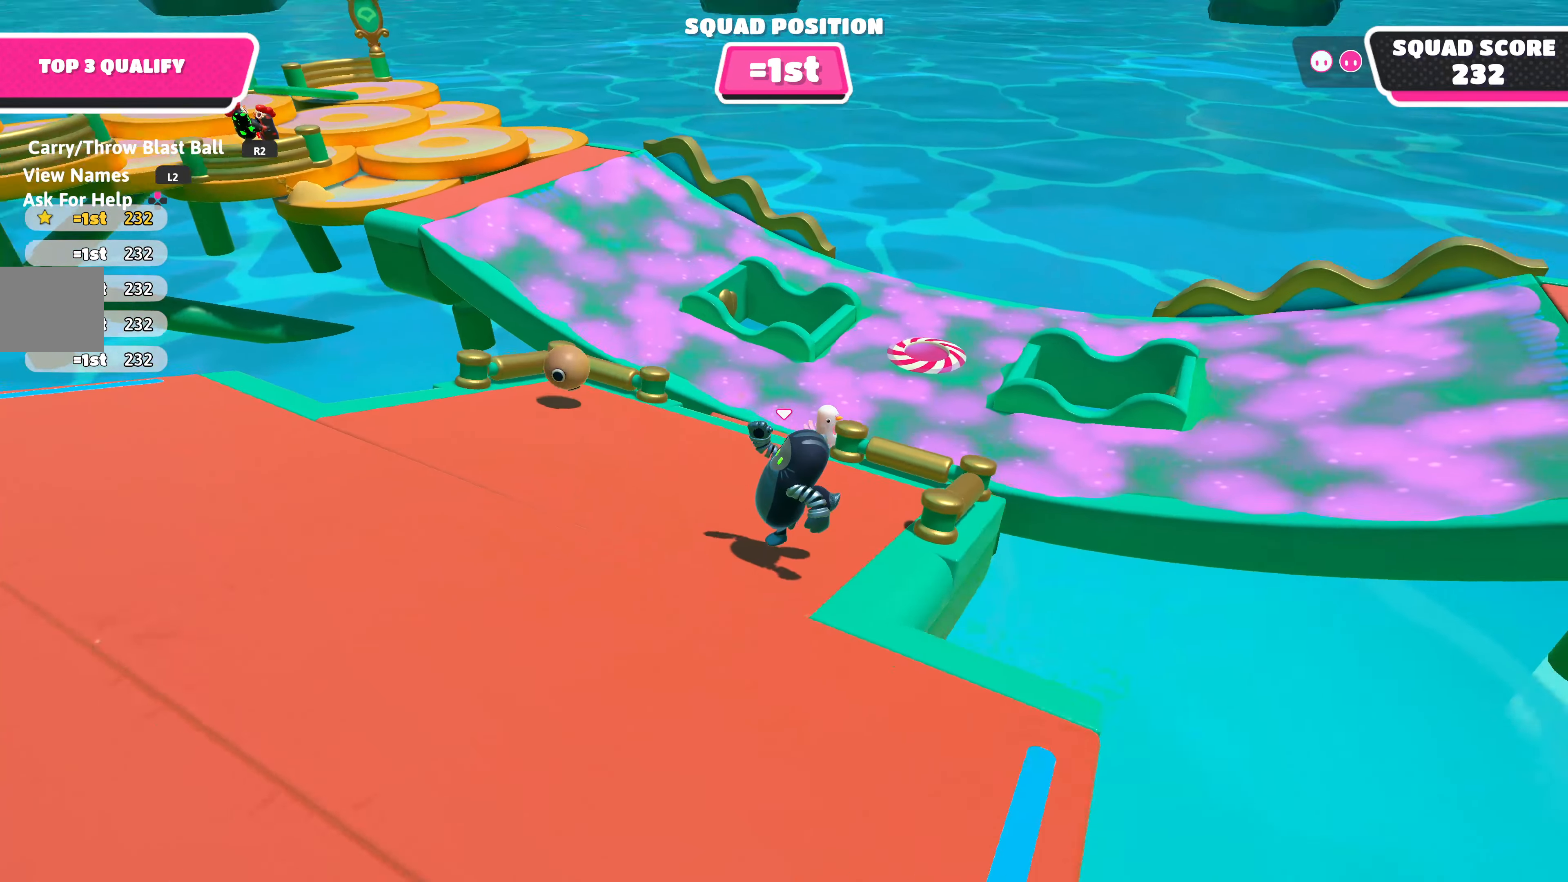
{"buttons": [], "left_stick": "up", "right_stick": "up", "events": [[33, "left_stick", "up-left"], [367, "left_stick", "up"], [467, "right_stick", "up"]]}
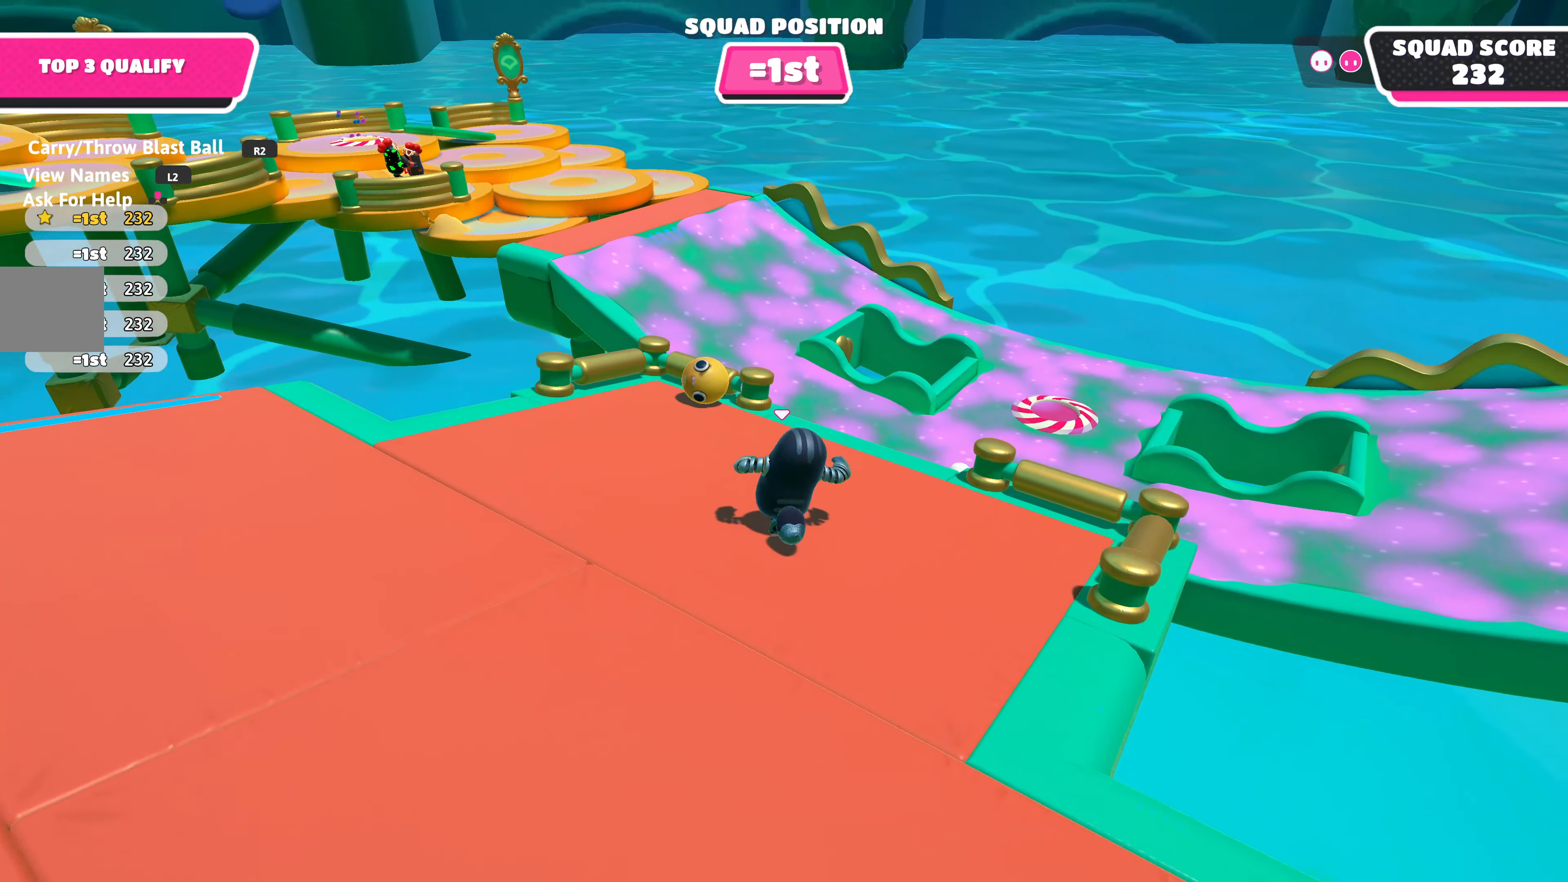
{"buttons": [], "left_stick": "up", "right_stick": "center", "events": [[33, "left_stick", "left"], [83, "right_stick", "center"], [117, "left_stick", "center"], [233, "left_stick", "up-left"], [383, "left_stick", "up"]]}
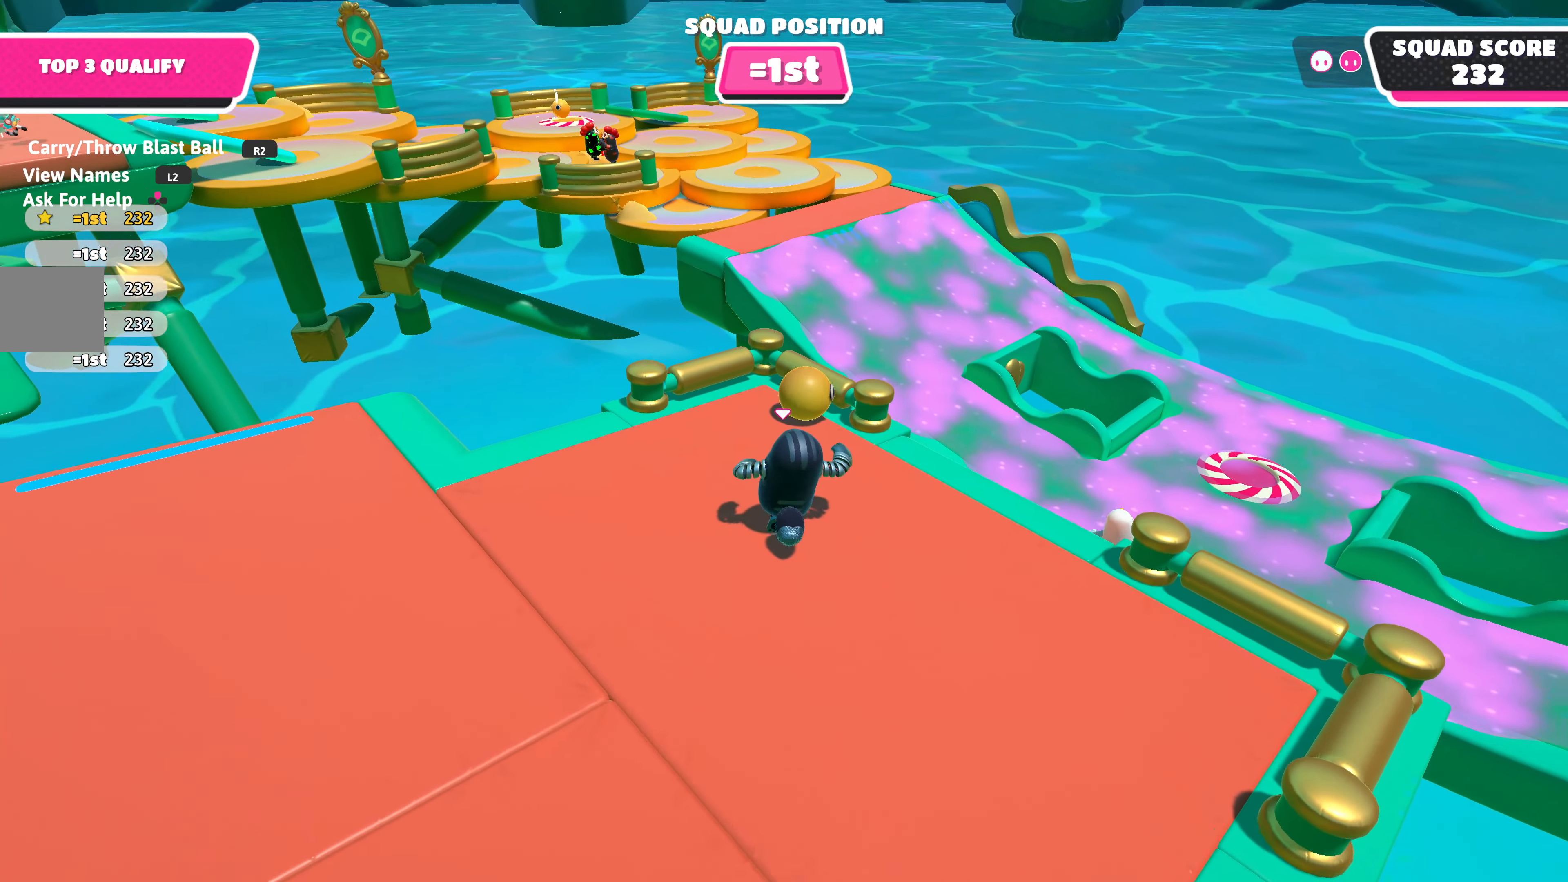
{"buttons": ["R2"], "left_stick": "center", "right_stick": "up-right", "events": [[83, "R2", "down"], [300, "right_stick", "up-right"], [383, "left_stick", "center"]]}
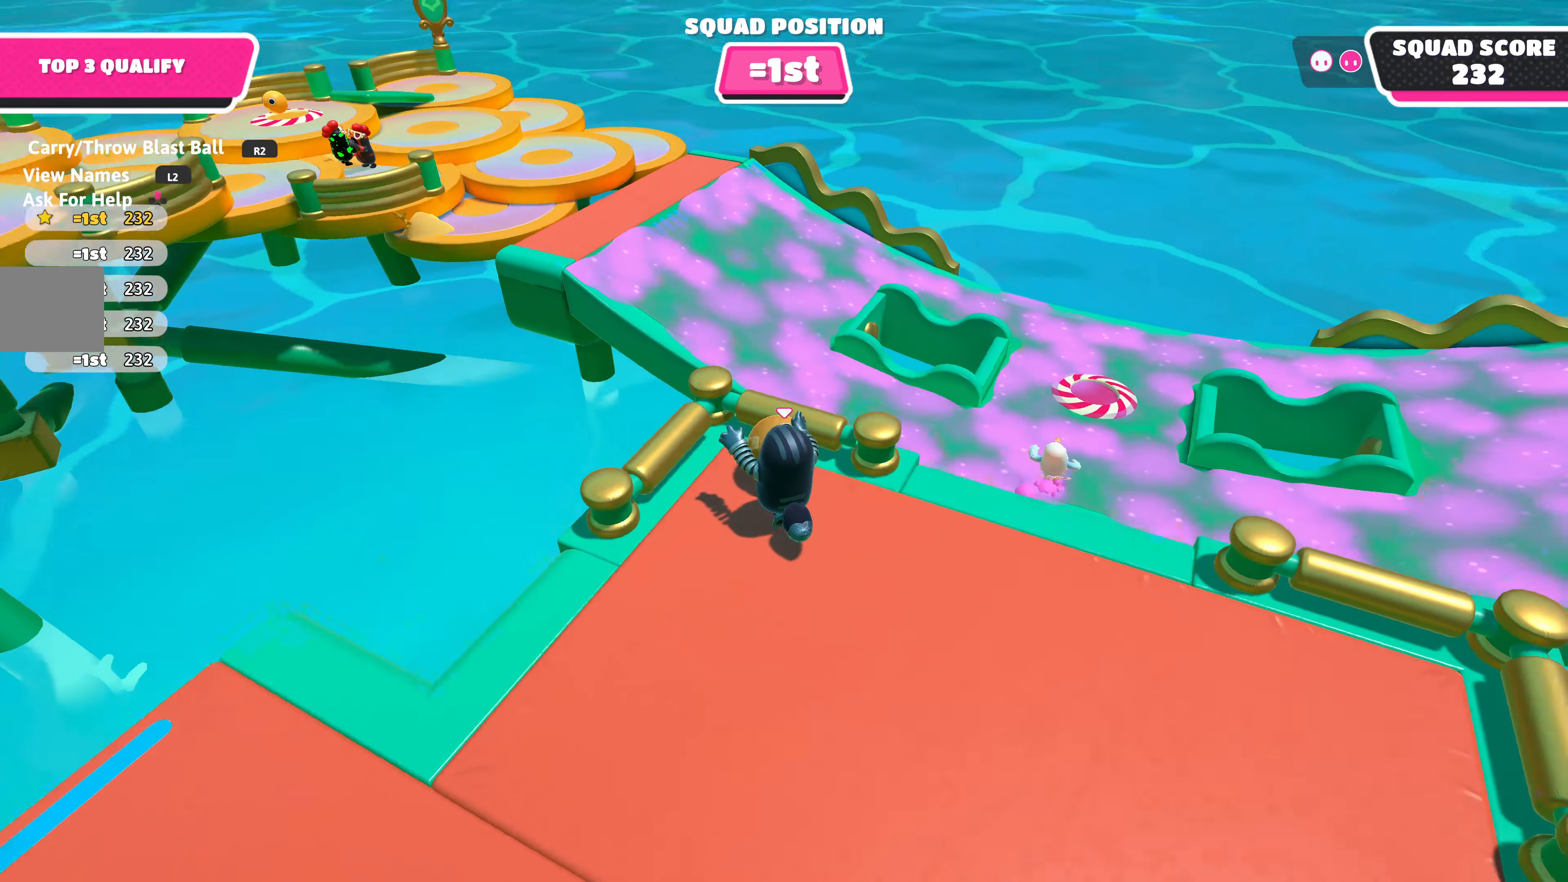
{"buttons": ["R2"], "left_stick": "down", "right_stick": "center", "events": [[33, "right_stick", "center"], [317, "left_stick", "down"]]}
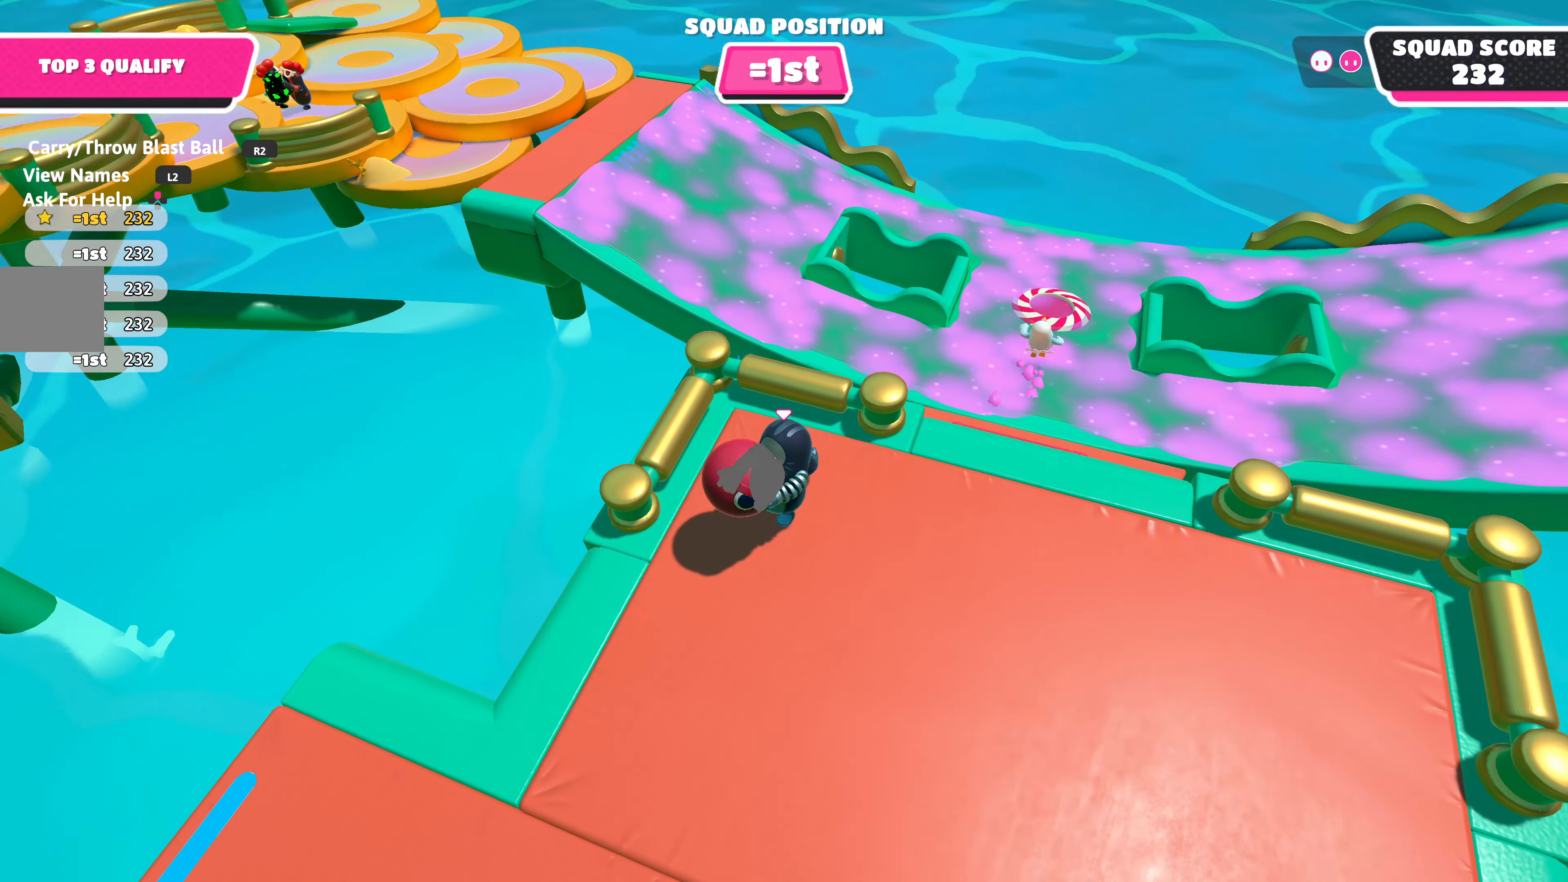
{"buttons": ["R2"], "left_stick": "down-right", "right_stick": "down", "events": [[34, "left_stick", "down-right"], [234, "right_stick", "right"], [350, "right_stick", "down"]]}
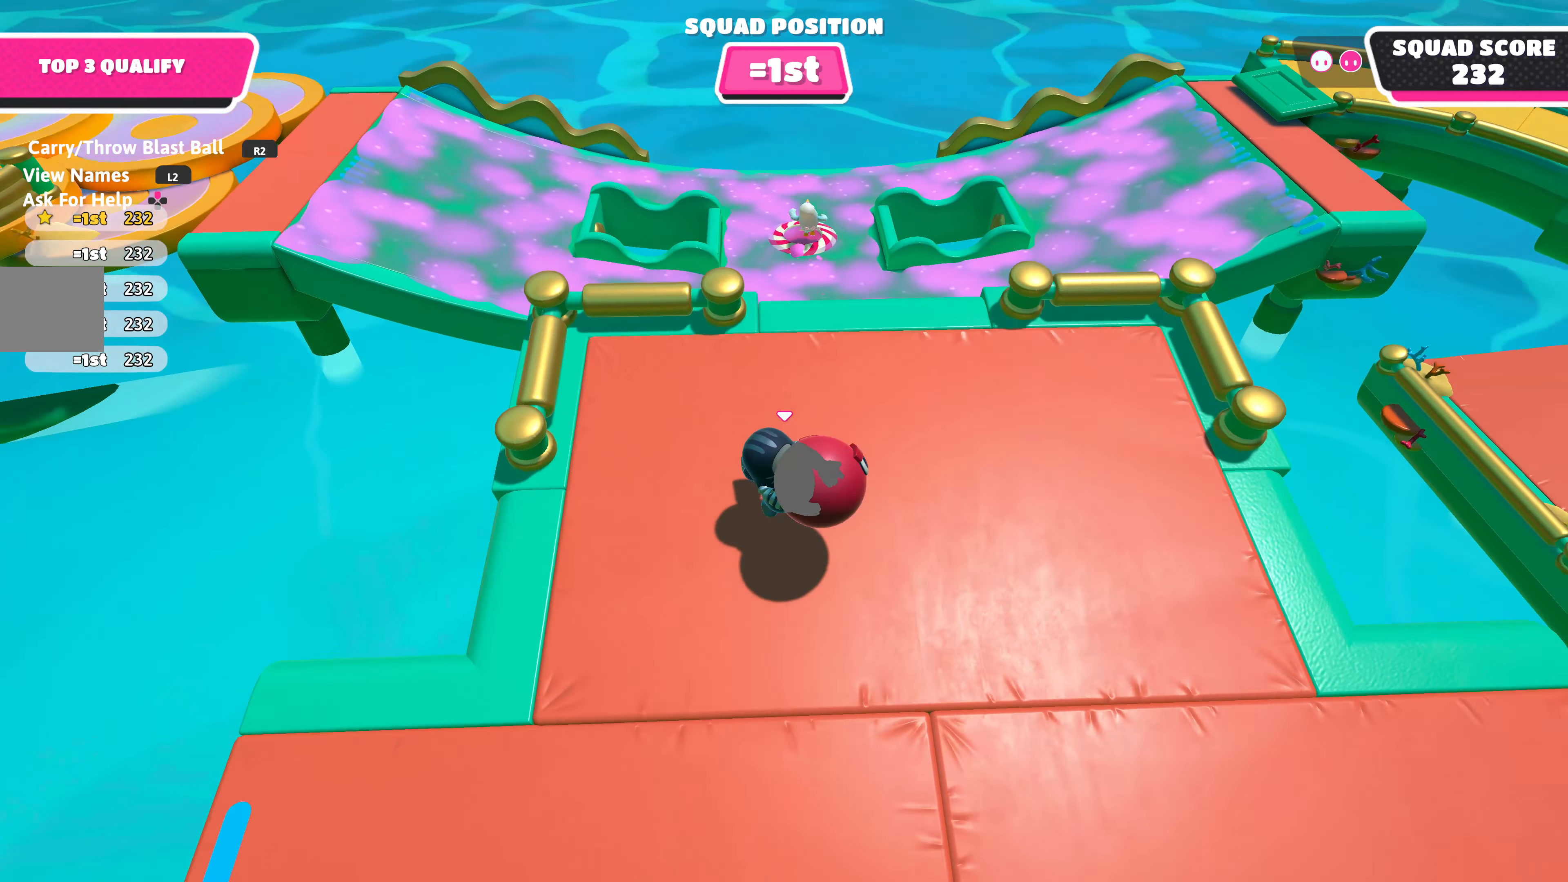
{"buttons": ["R2"], "left_stick": "center", "right_stick": "center", "events": [[84, "left_stick", "center"], [150, "right_stick", "down-left"], [217, "left_stick", "up"], [267, "right_stick", "center"], [400, "left_stick", "center"]]}